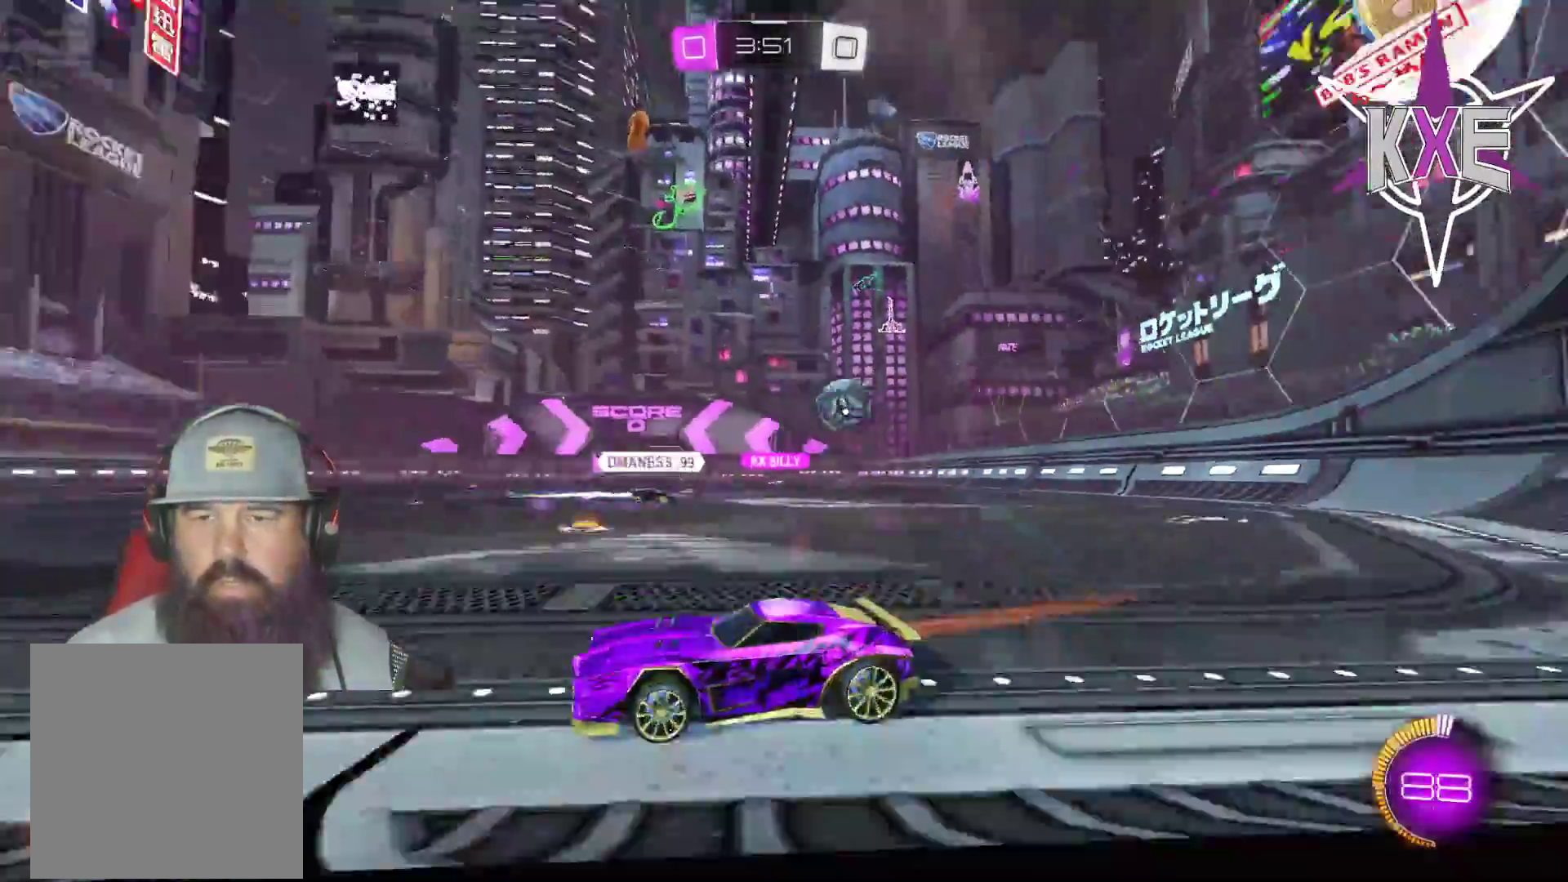
Gameplay with a controller (PlayStation layout); each line is a JSON object with the inputs held at the frame after it. "events" lists button and stick changes between this image and that frame as [ms after this image, input, new state], when the widget could be followed in between.
{"buttons": ["R2"], "left_stick": "right", "right_stick": "center", "events": [[67, "R1", "down"], [433, "R1", "up"]]}
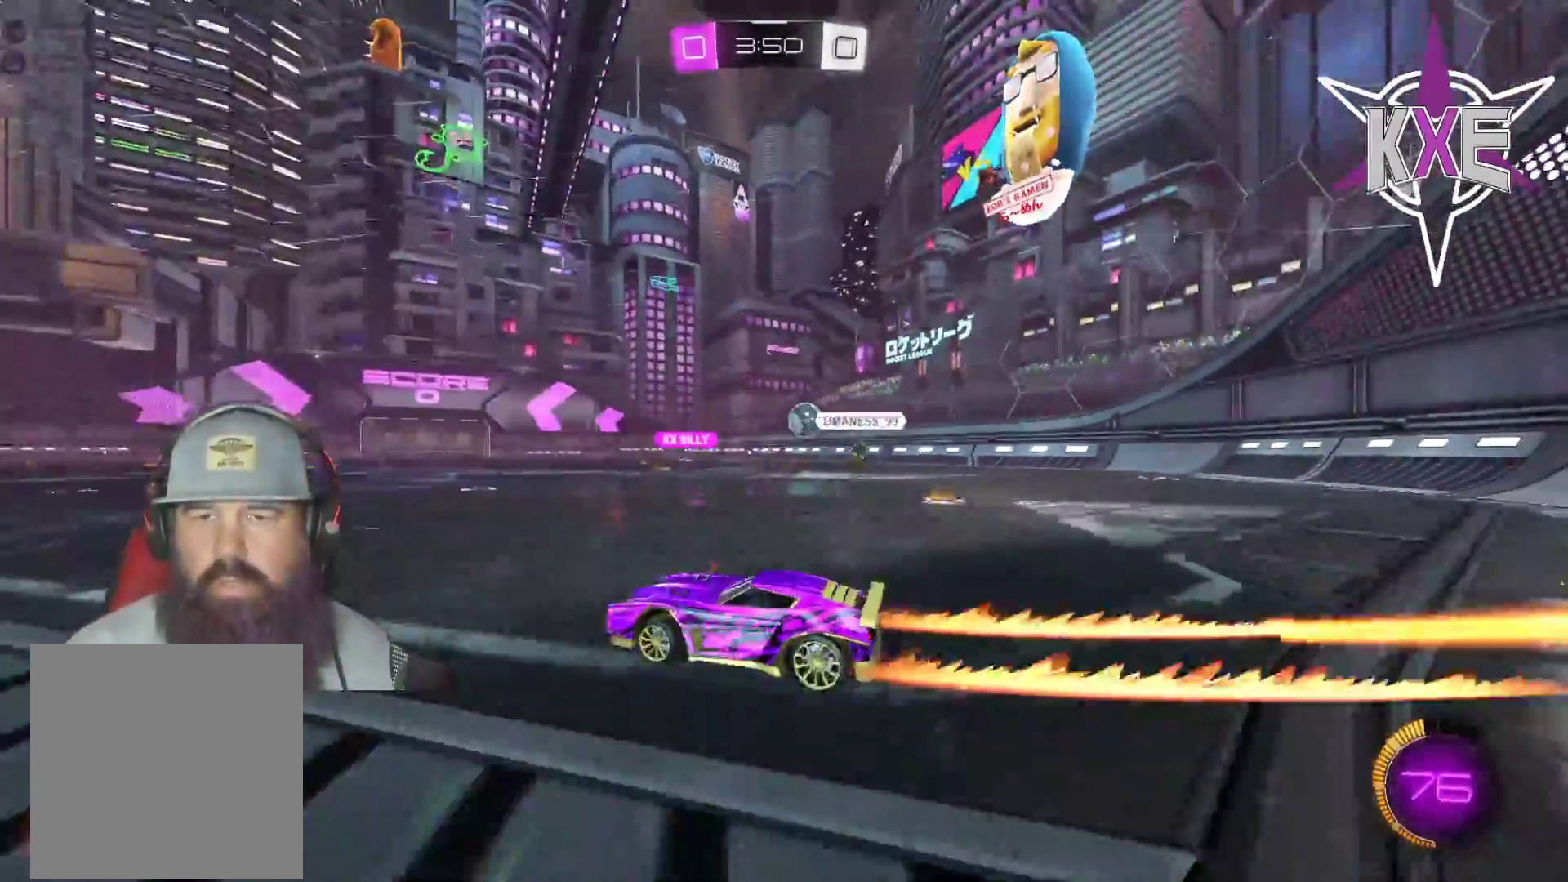
{"buttons": ["R2"], "left_stick": "right", "right_stick": "center", "events": [[167, "left_stick", "center"], [283, "left_stick", "right"]]}
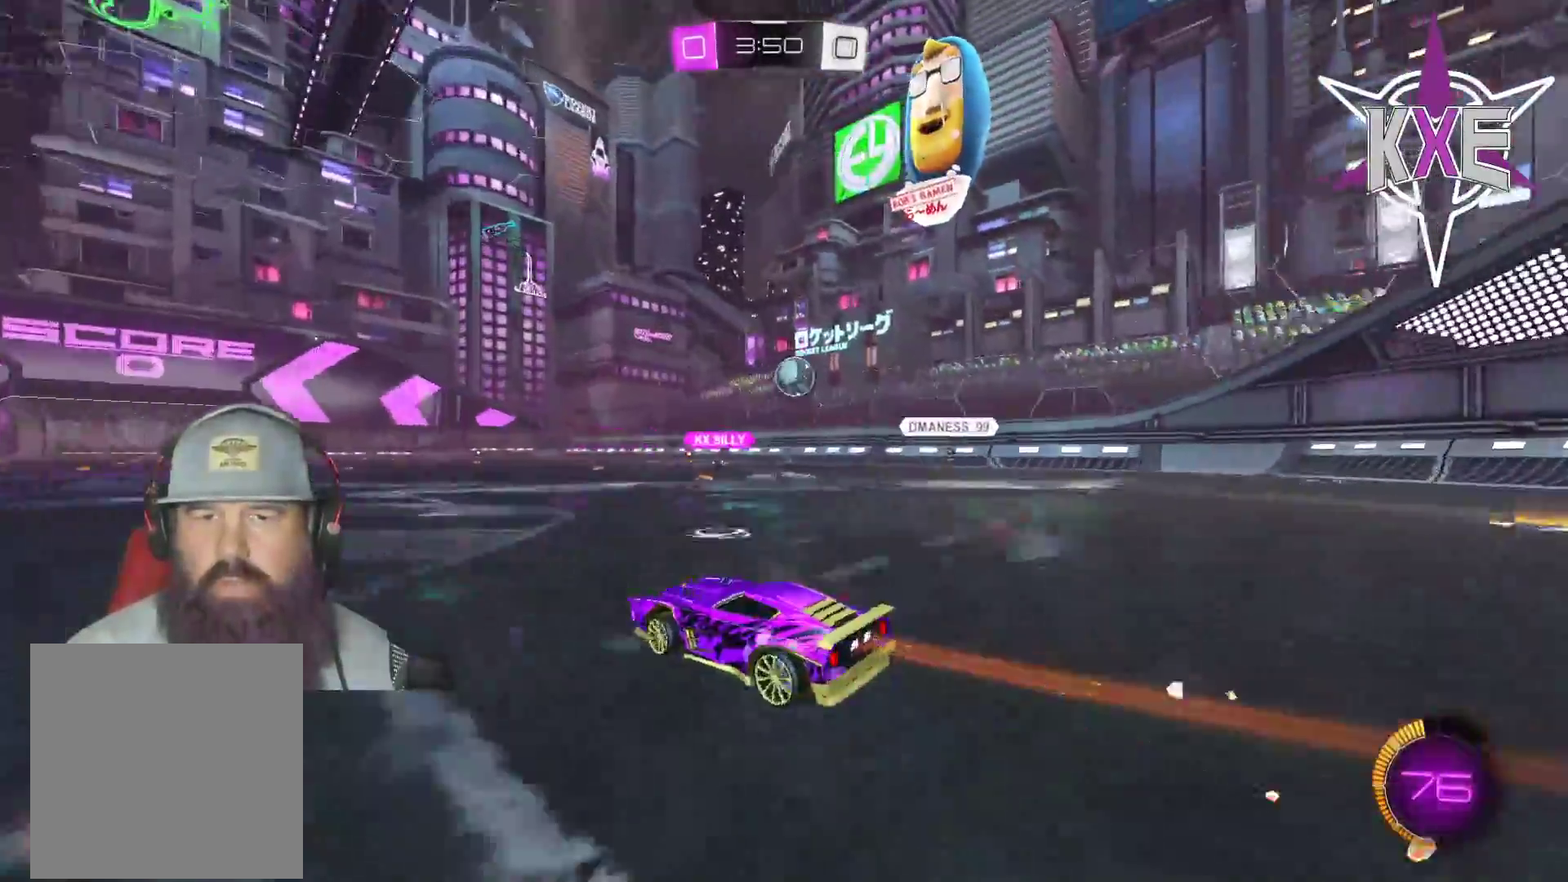
{"buttons": [], "left_stick": "center", "right_stick": "center", "events": [[33, "R1", "down"], [33, "left_stick", "up"], [50, "CROSS", "down"], [100, "left_stick", "up-left"], [150, "CROSS", "up"], [150, "L3", "down"], [183, "CROSS", "down"], [283, "L3", "up"], [300, "CROSS", "up"], [333, "R1", "up"], [417, "R2", "up"], [417, "left_stick", "center"]]}
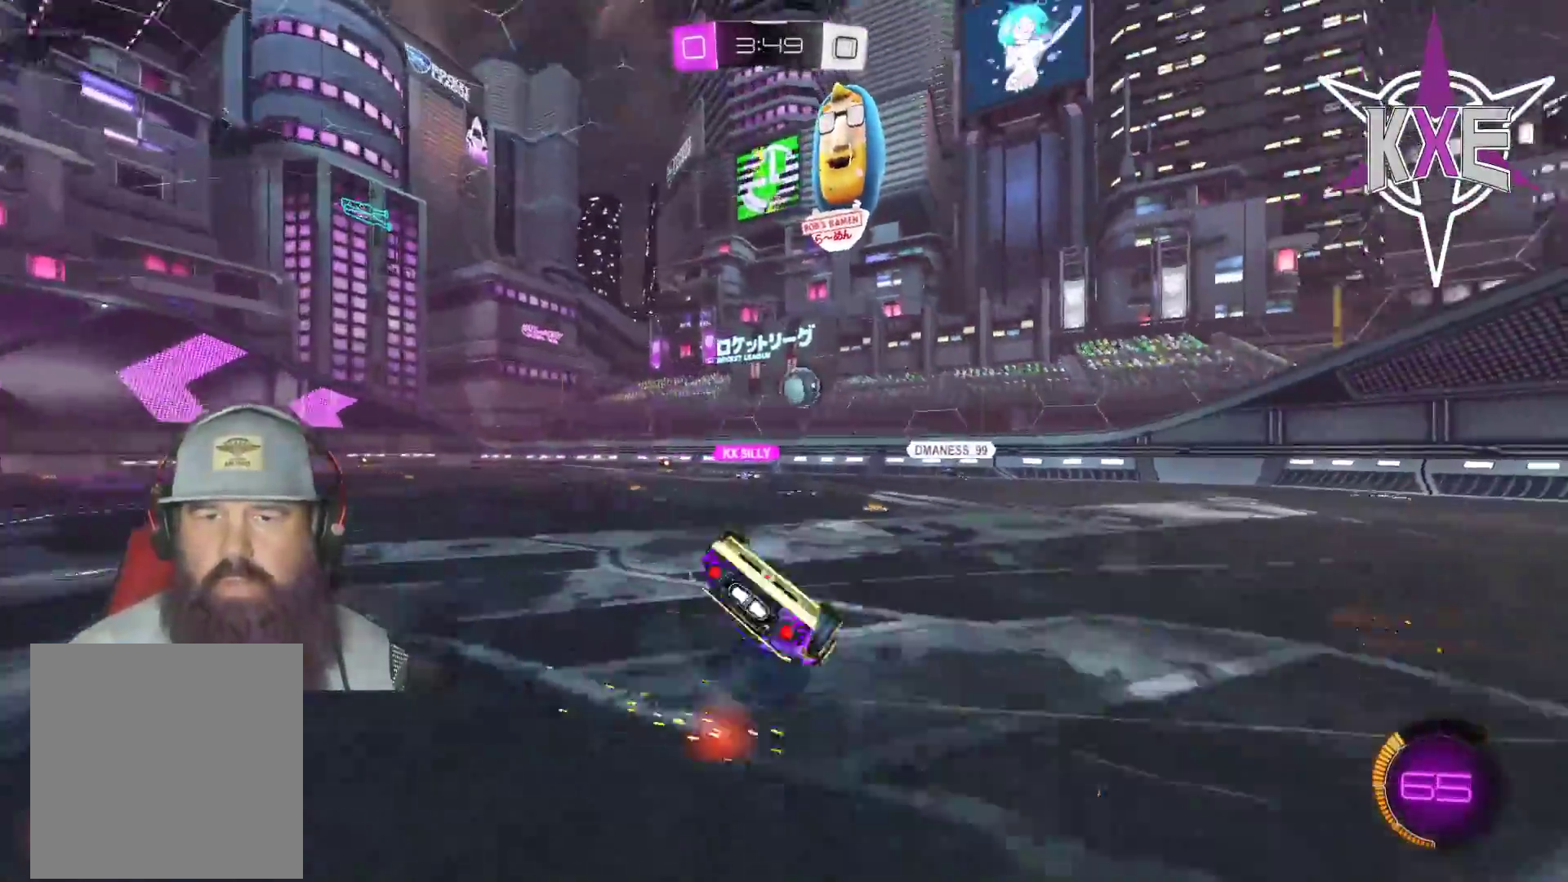
{"buttons": ["R2"], "left_stick": "center", "right_stick": "center", "events": [[133, "R2", "down"]]}
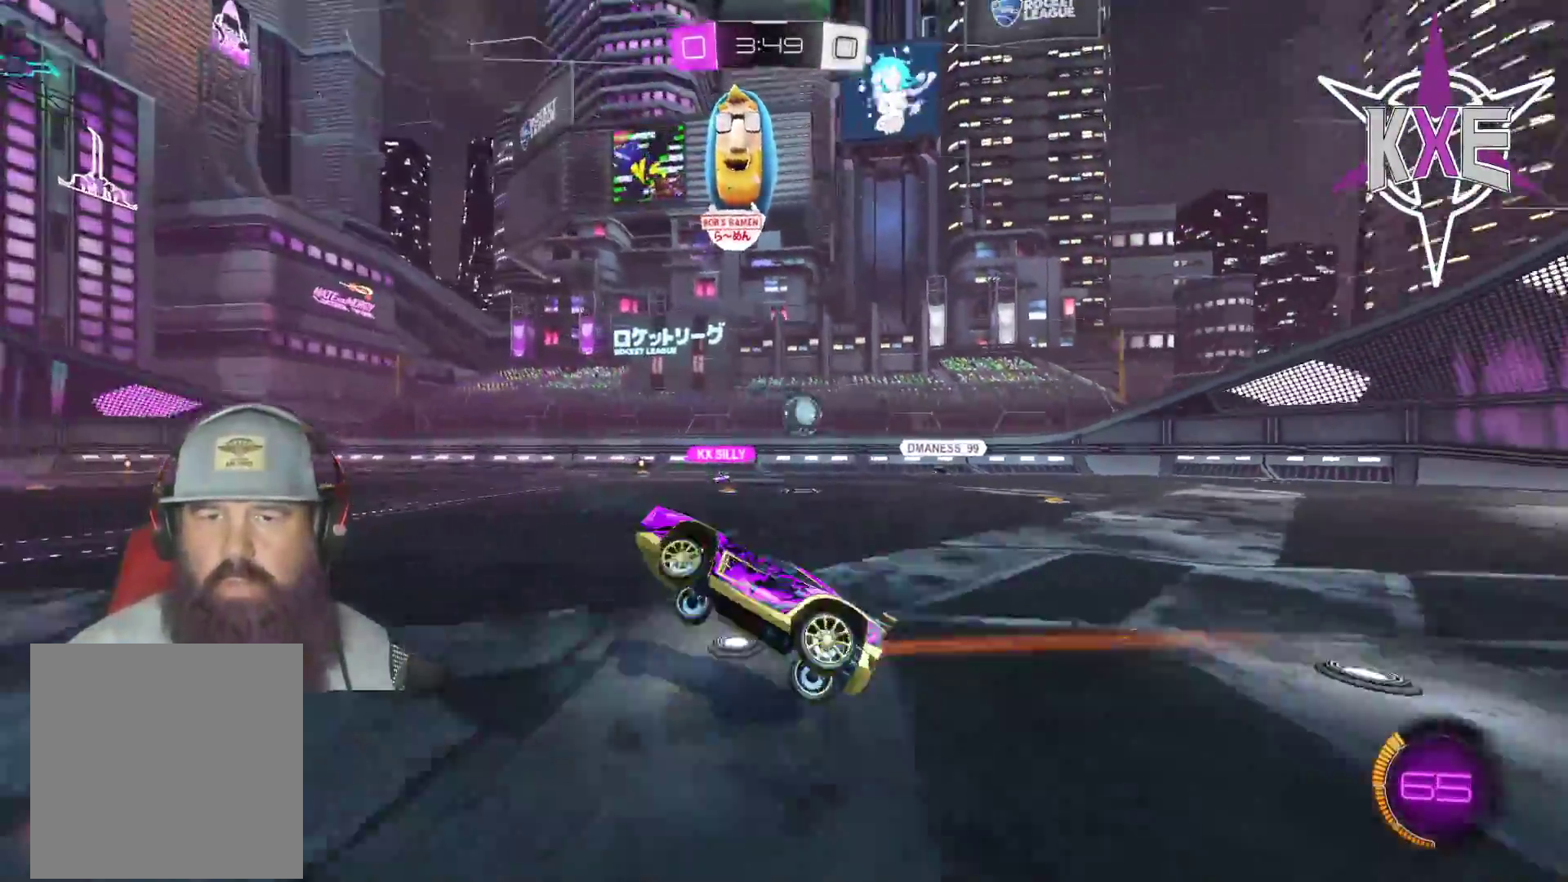
{"buttons": ["R2"], "left_stick": "down-left", "right_stick": "center", "events": [[367, "left_stick", "down-left"]]}
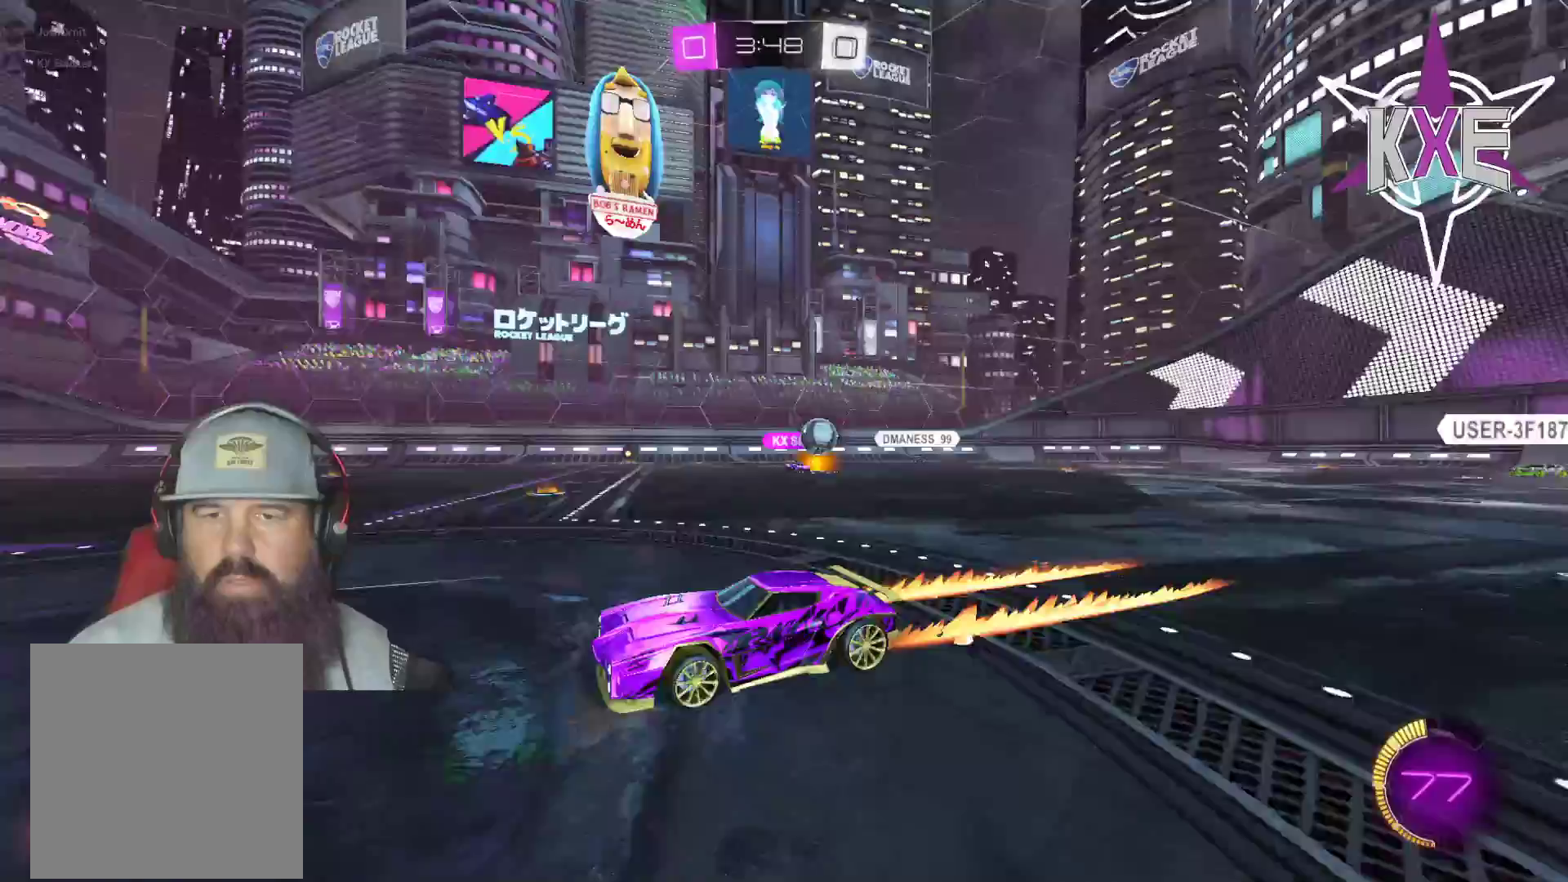
{"buttons": ["R2"], "left_stick": "center", "right_stick": "center", "events": [[117, "left_stick", "left"], [367, "left_stick", "center"]]}
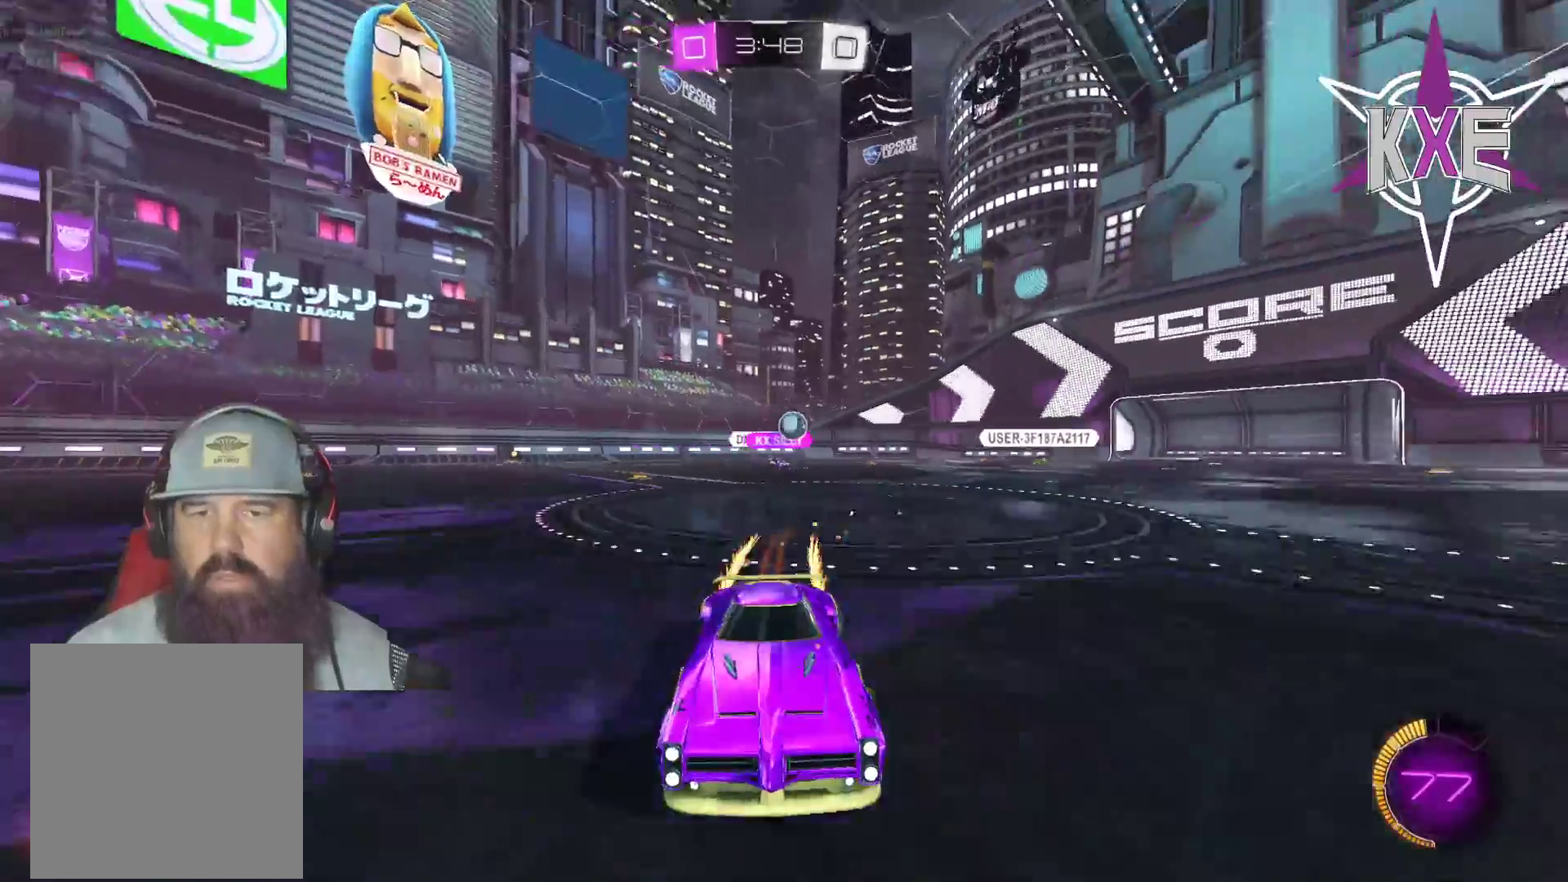
{"buttons": ["R2"], "left_stick": "left", "right_stick": "center", "events": [[200, "left_stick", "up-left"], [283, "left_stick", "left"]]}
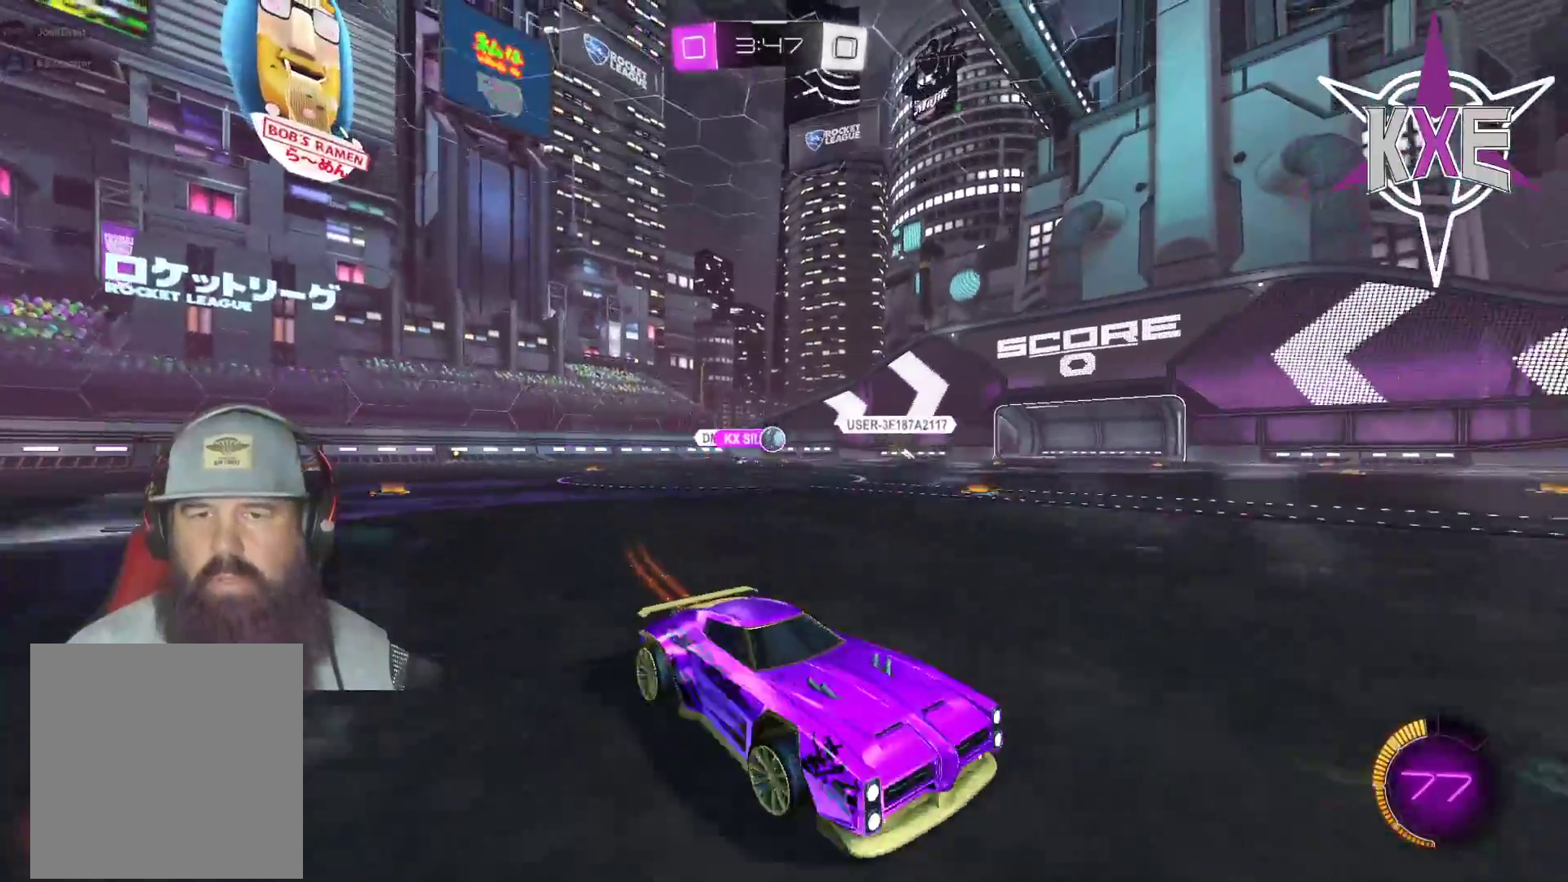
{"buttons": ["R2"], "left_stick": "up", "right_stick": "center", "events": [[333, "left_stick", "up"]]}
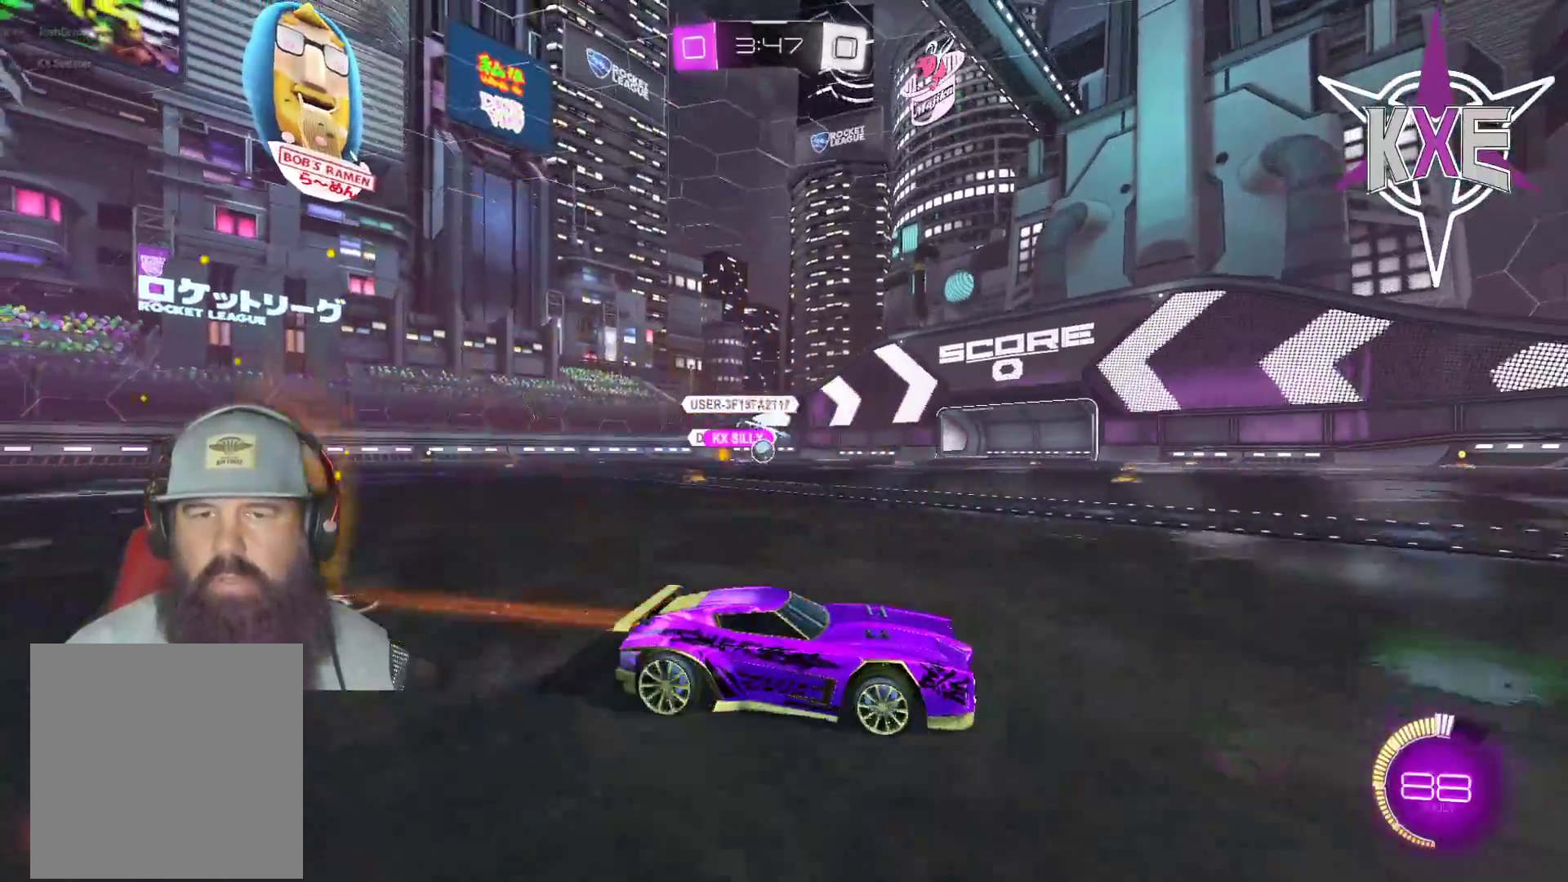
{"buttons": ["R1", "R2", "L3"], "left_stick": "up-left", "right_stick": "center", "events": [[50, "left_stick", "up-left"], [400, "R1", "down"], [433, "L3", "down"]]}
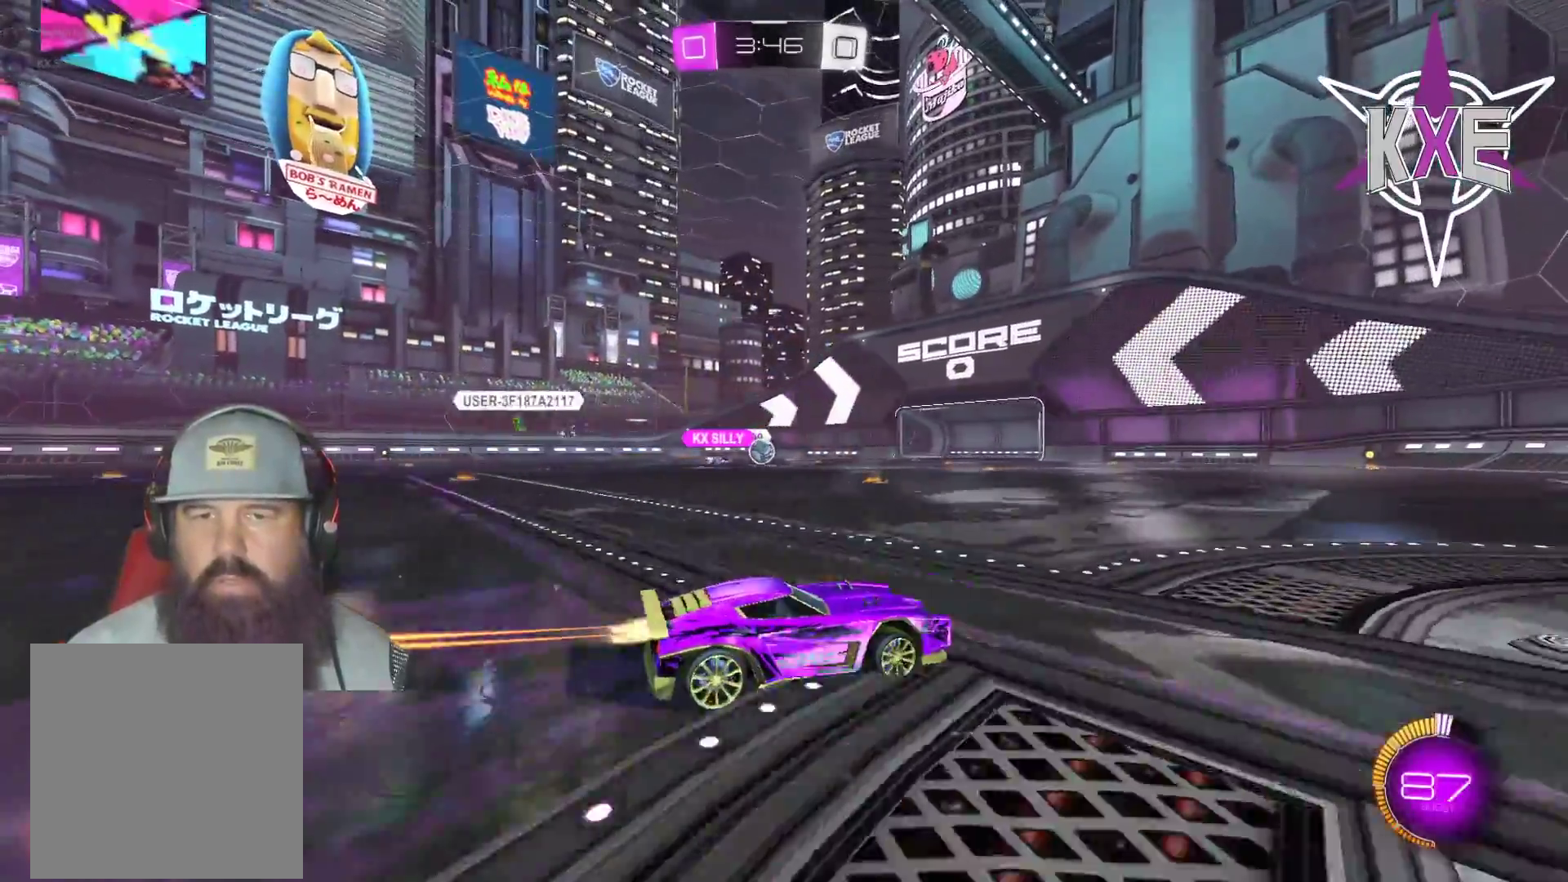
{"buttons": ["R2"], "left_stick": "center", "right_stick": "center", "events": [[83, "R1", "up"], [133, "L3", "up"], [283, "left_stick", "center"]]}
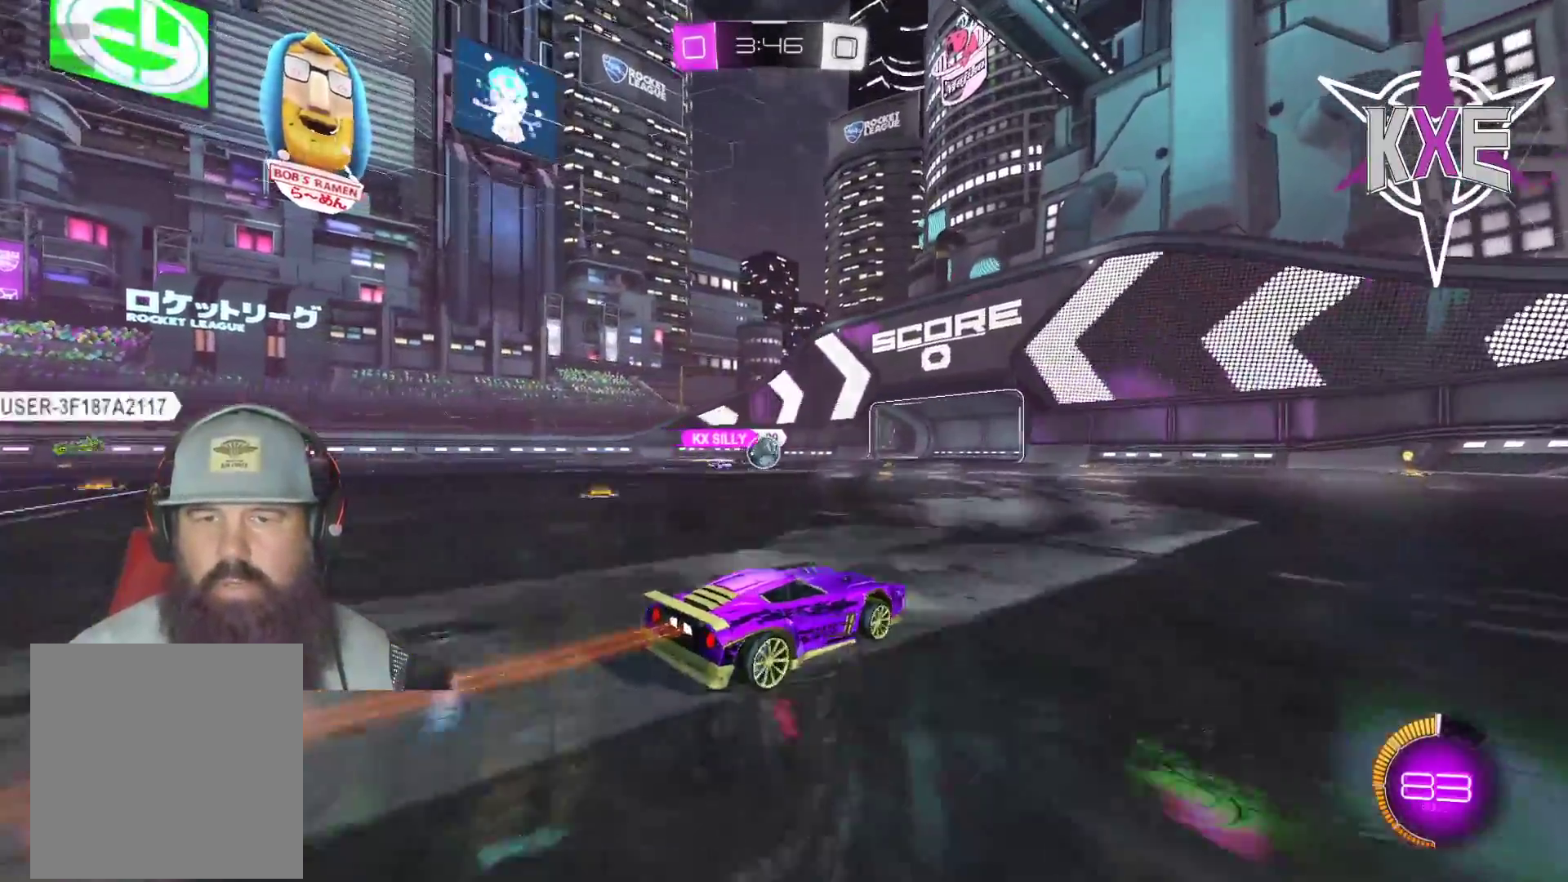
{"buttons": ["R2"], "left_stick": "left", "right_stick": "center", "events": [[33, "R1", "down"], [33, "left_stick", "up-left"], [167, "left_stick", "center"], [183, "R1", "up"], [467, "left_stick", "left"]]}
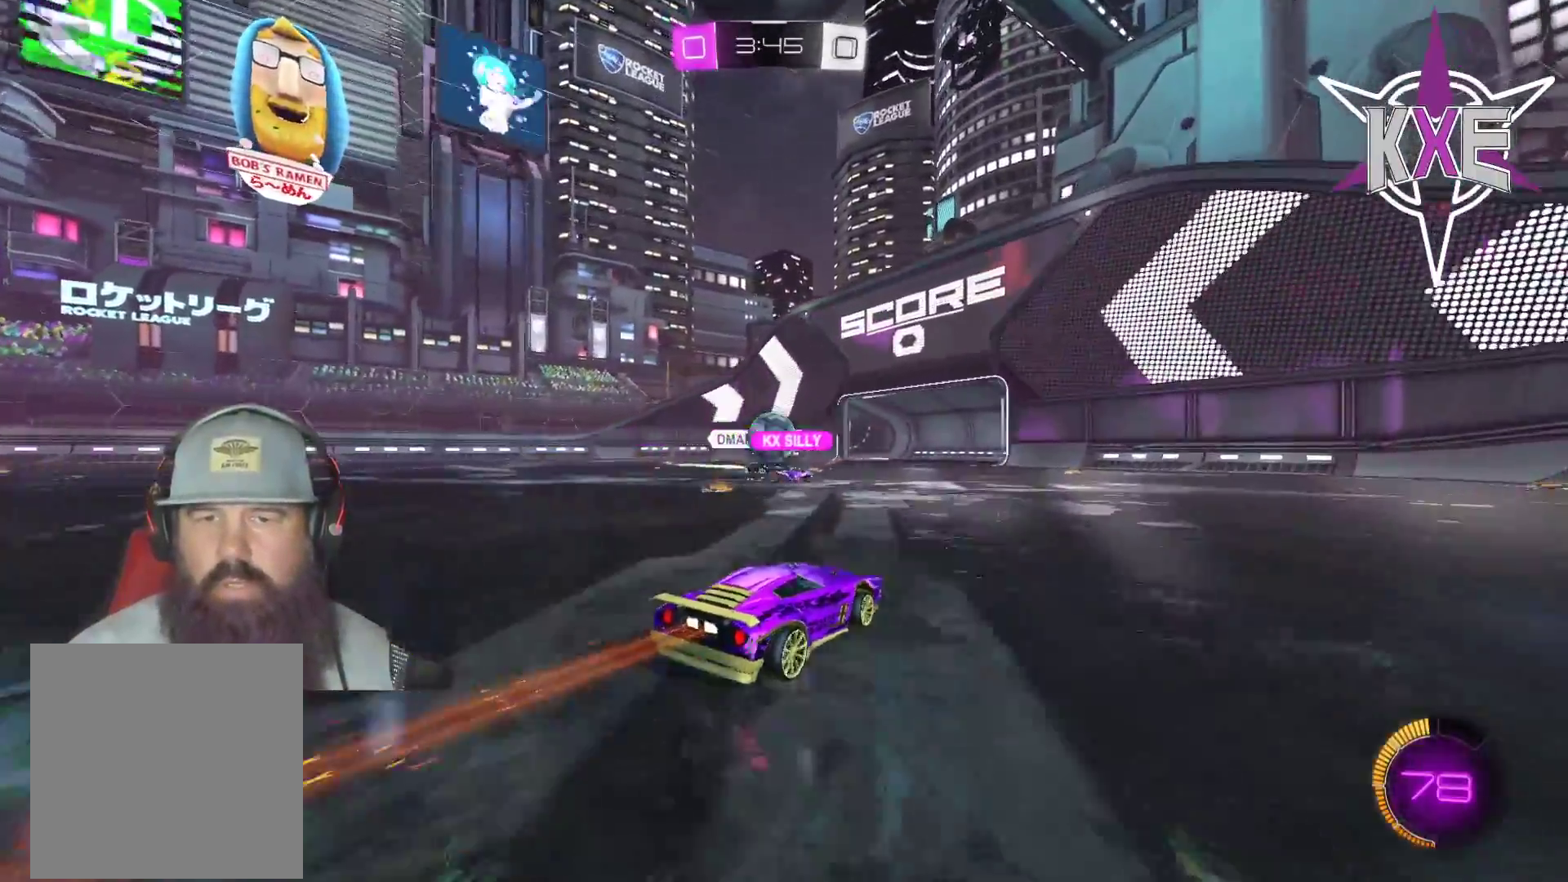
{"buttons": ["R2"], "left_stick": "left", "right_stick": "center", "events": [[150, "L2", "down"], [183, "left_stick", "up"], [300, "left_stick", "center"], [350, "L2", "up"], [433, "left_stick", "left"]]}
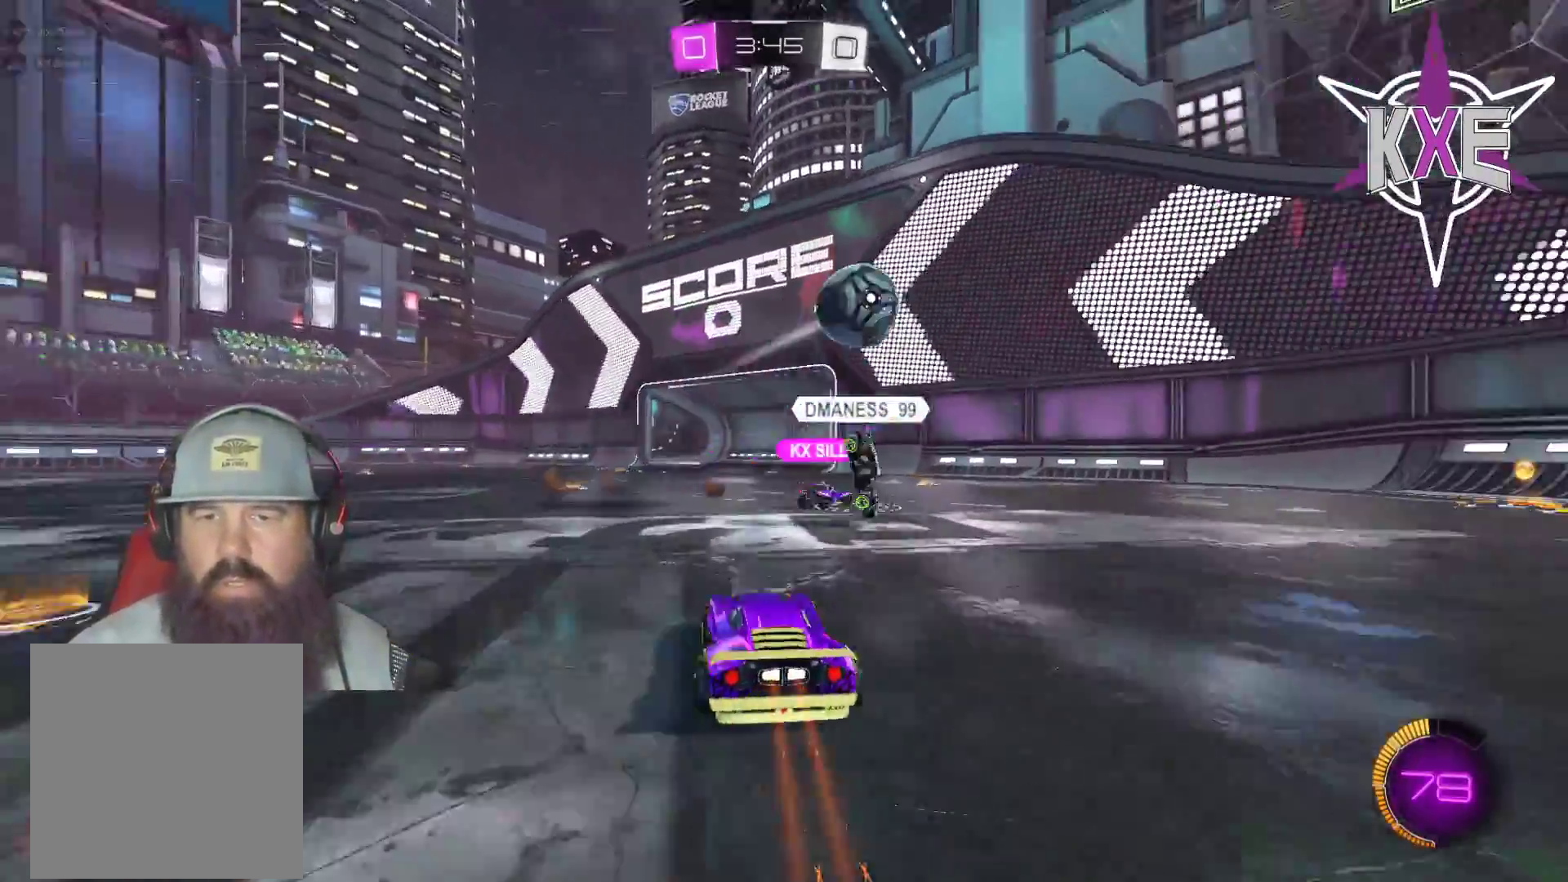
{"buttons": ["L1", "R2"], "left_stick": "left", "right_stick": "center", "events": [[83, "left_stick", "center"], [117, "L2", "down"], [133, "left_stick", "left"], [267, "L2", "up"], [417, "L1", "down"]]}
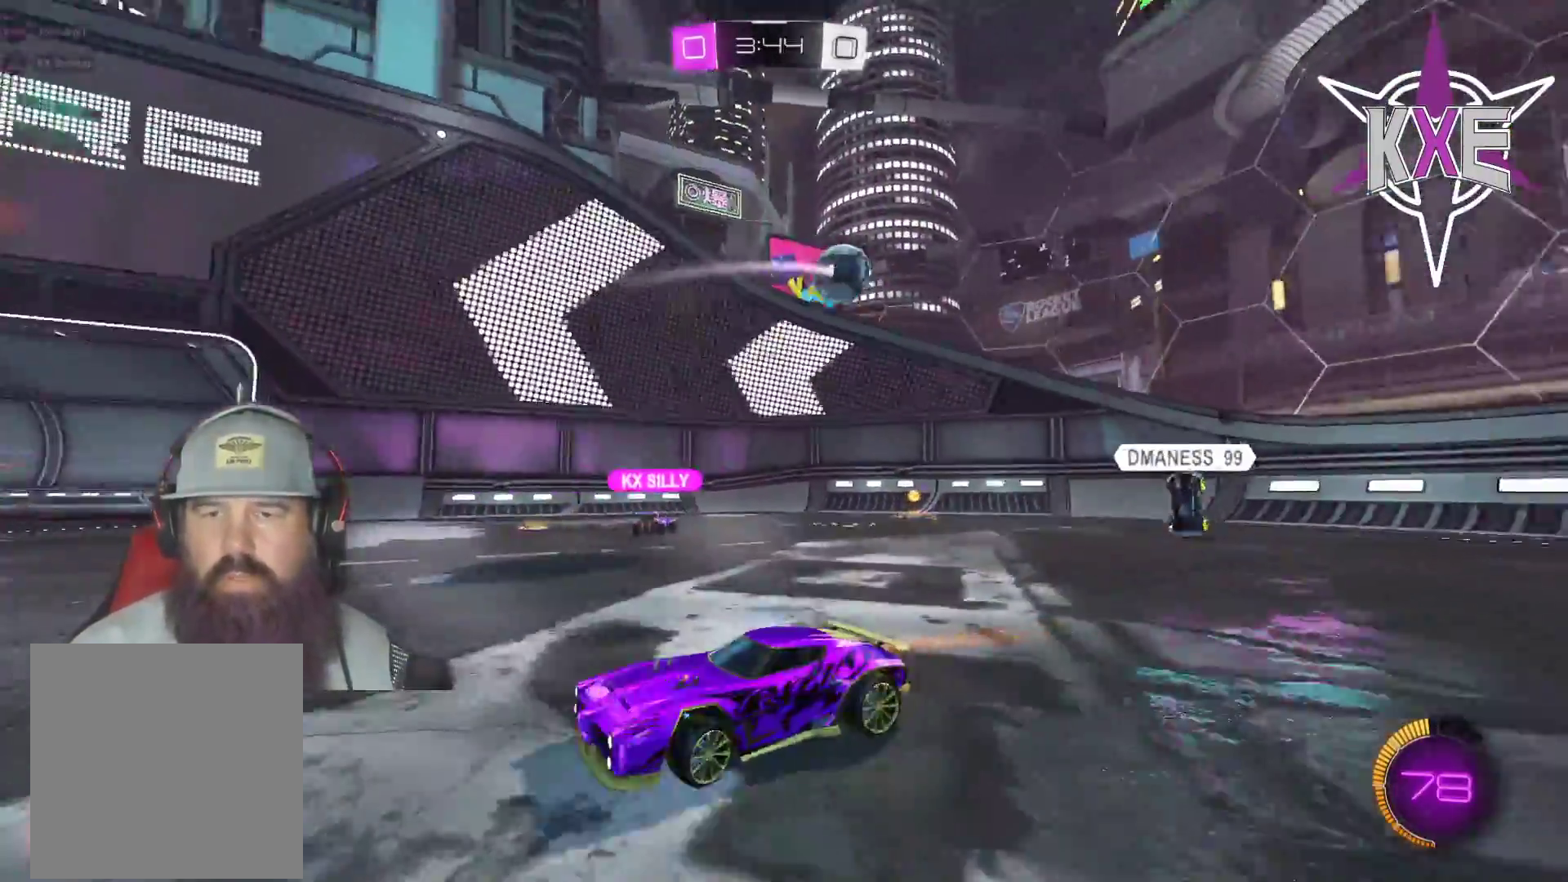
{"buttons": ["R2"], "left_stick": "left", "right_stick": "center", "events": [[50, "L1", "up"], [200, "L1", "down"], [367, "L1", "up"]]}
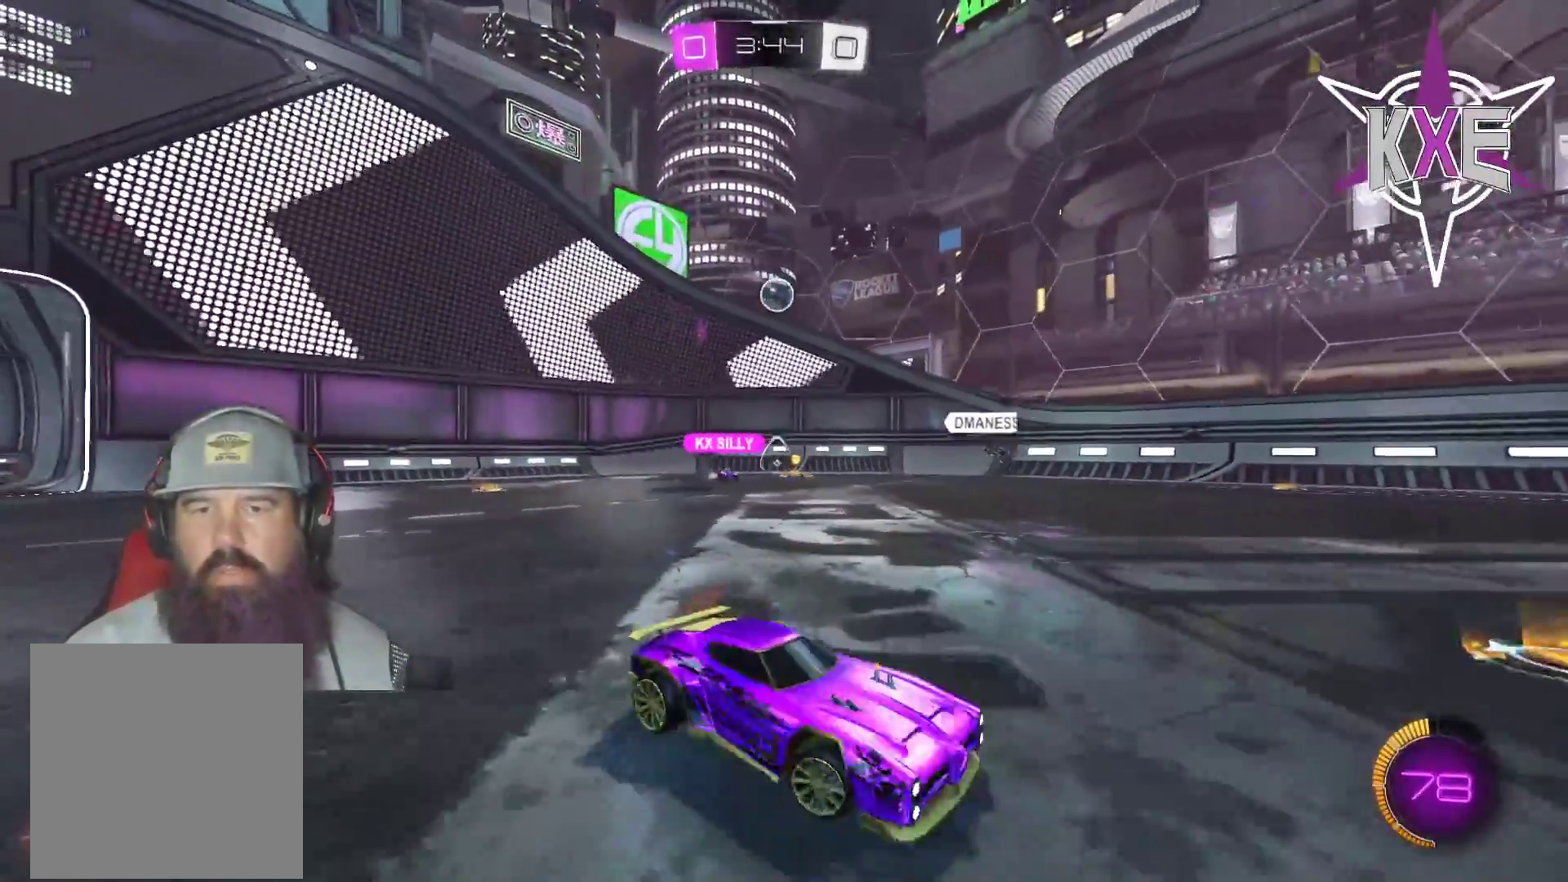
{"buttons": ["R2"], "left_stick": "center", "right_stick": "center", "events": [[100, "L3", "down"], [383, "L3", "up"], [483, "left_stick", "center"]]}
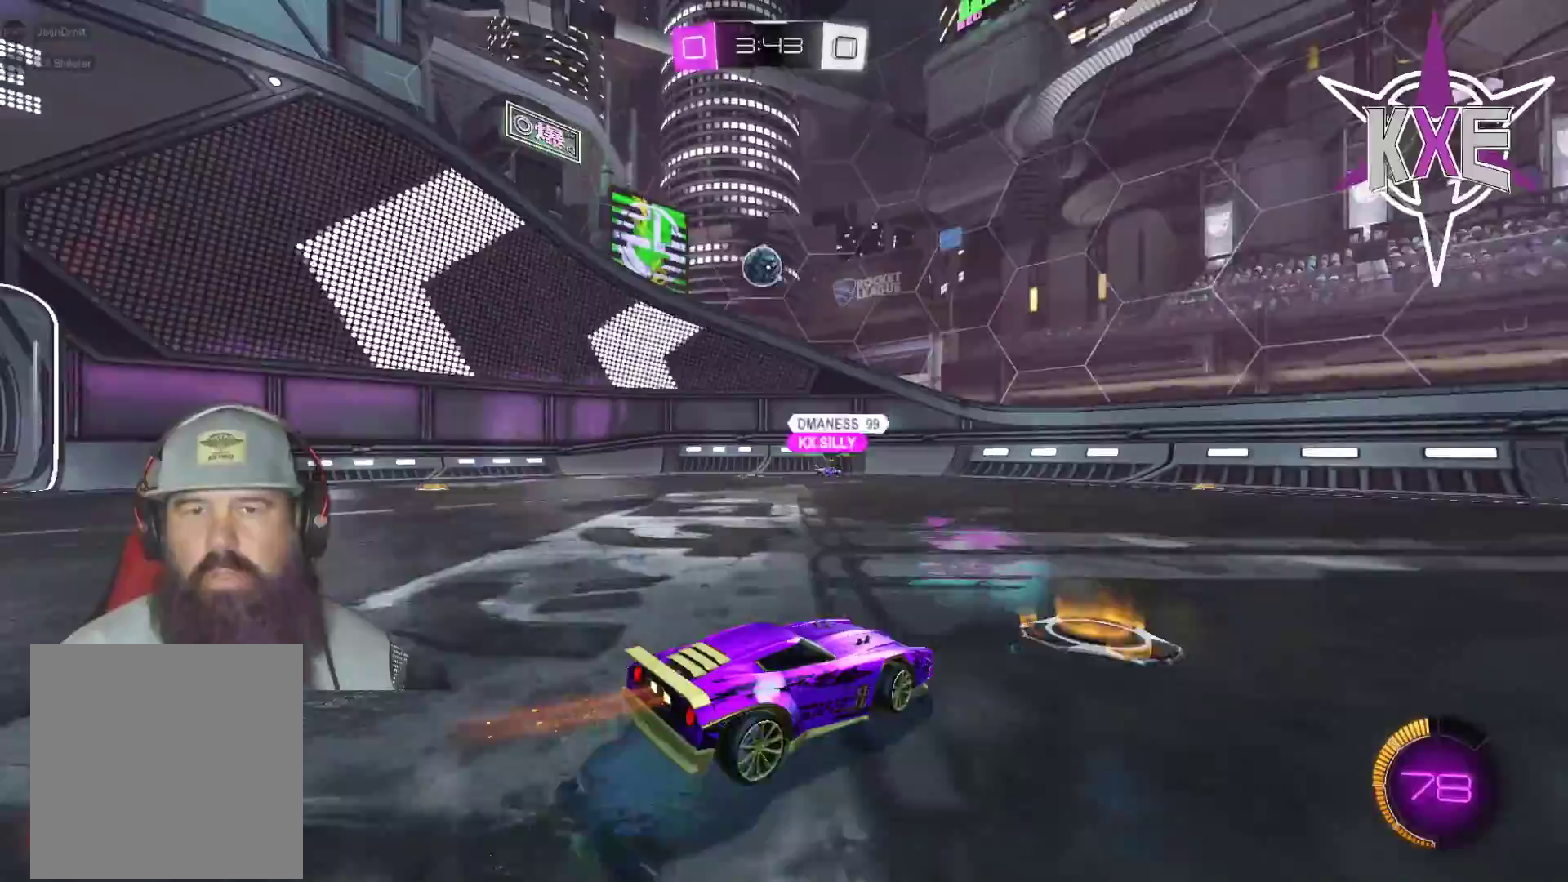
{"buttons": ["CROSS", "CIRCLE", "R1", "R2"], "left_stick": "left", "right_stick": "center", "events": [[133, "R2", "up"], [133, "left_stick", "left"], [300, "left_stick", "center"], [433, "R2", "down"], [500, "CIRCLE", "down"], [500, "CROSS", "down"], [500, "R1", "down"], [500, "left_stick", "left"]]}
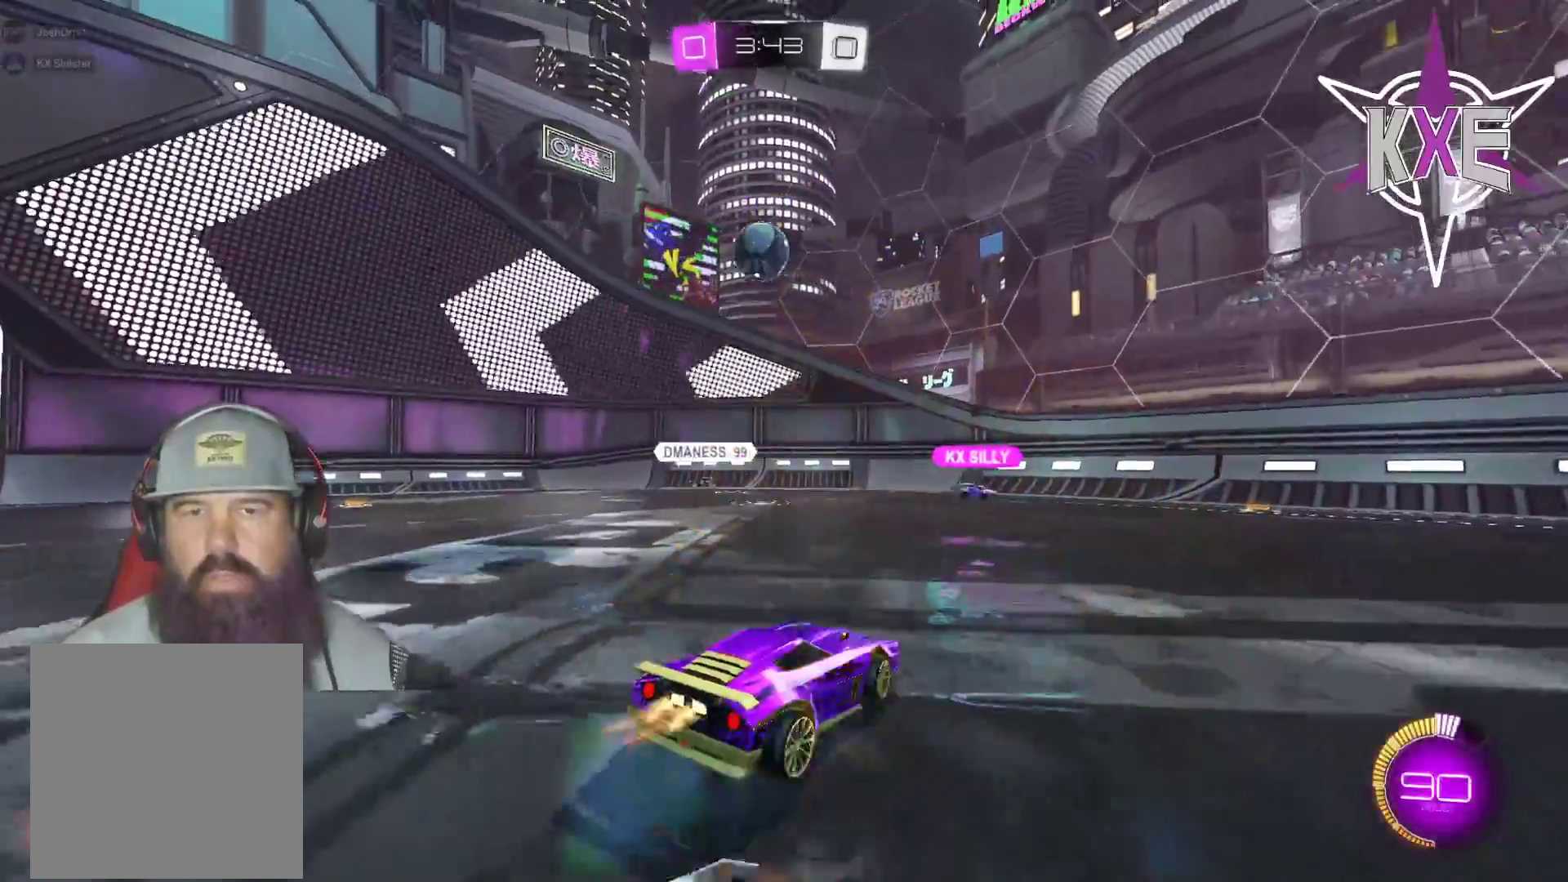
{"buttons": ["R1", "R2", "L3"], "left_stick": "up-left", "right_stick": "center", "events": [[117, "L3", "down"], [167, "L3", "up"], [217, "CROSS", "up"], [233, "CIRCLE", "up"], [267, "left_stick", "center"], [383, "left_stick", "up"], [467, "left_stick", "up-left"], [483, "L3", "down"]]}
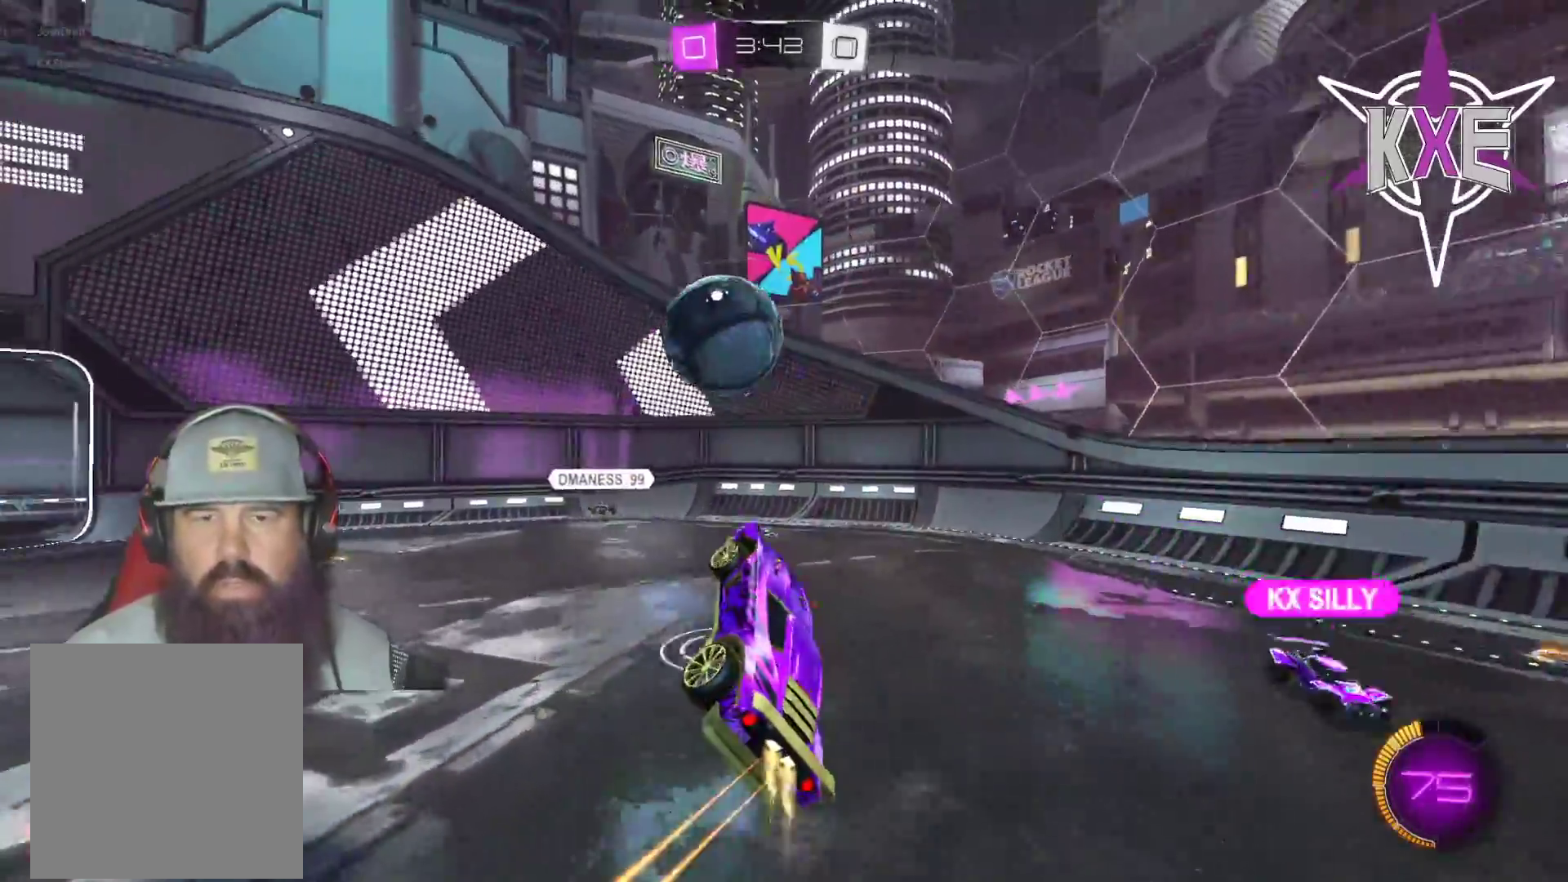
{"buttons": ["R2"], "left_stick": "center", "right_stick": "center", "events": [[67, "CROSS", "down"], [317, "L3", "up"], [400, "left_stick", "center"], [433, "CROSS", "up"], [483, "R1", "up"]]}
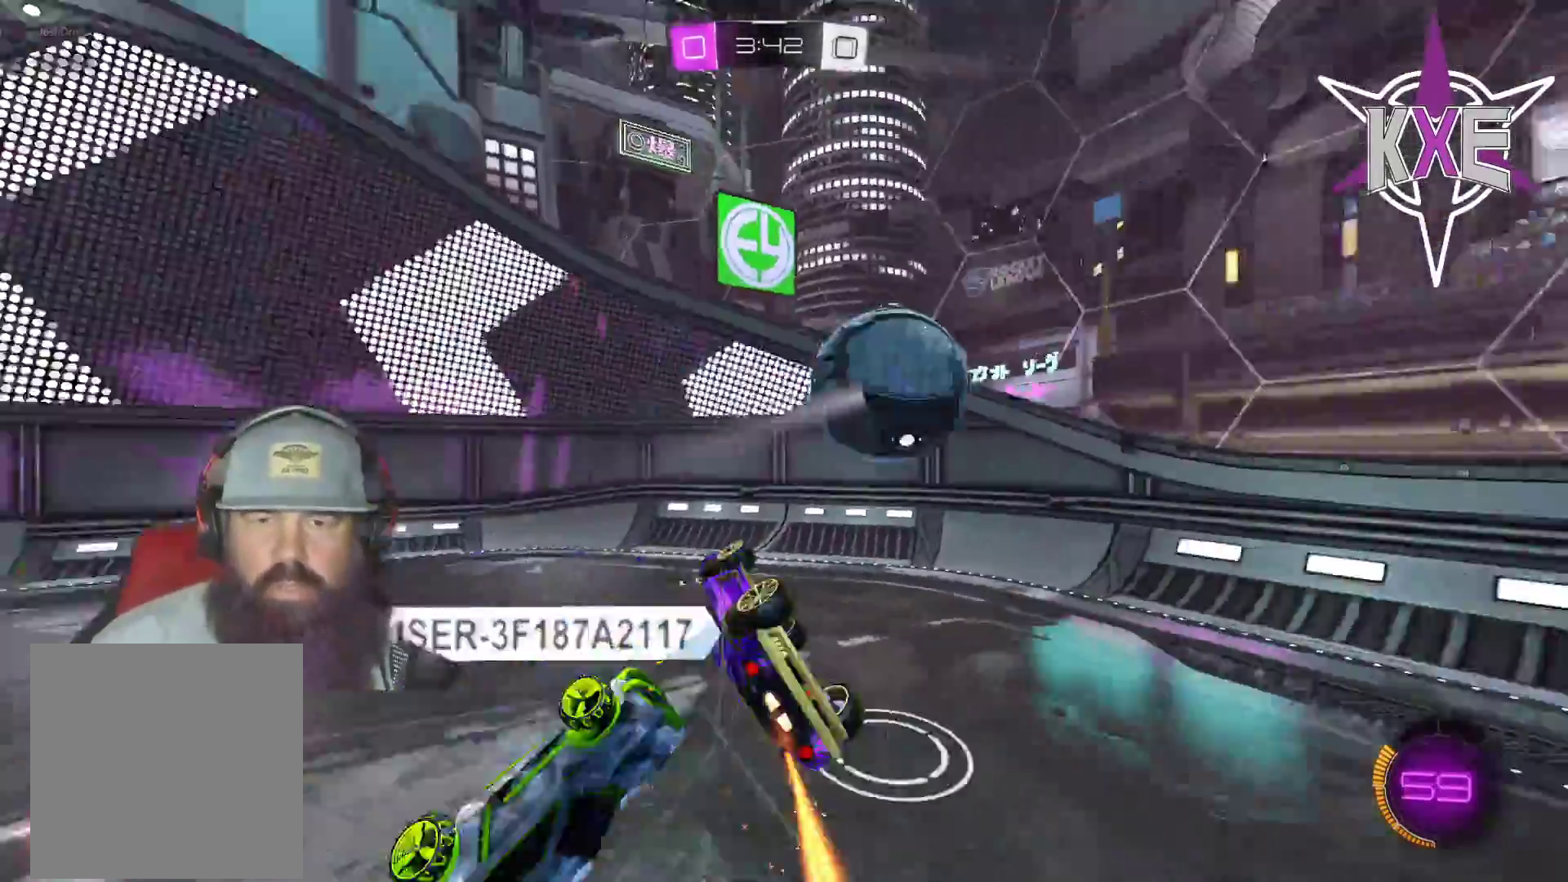
{"buttons": ["R2"], "left_stick": "right", "right_stick": "center", "events": [[133, "SQUARE", "down"], [217, "left_stick", "down"], [283, "R1", "down"], [417, "left_stick", "right"], [433, "SQUARE", "up"], [483, "R1", "up"]]}
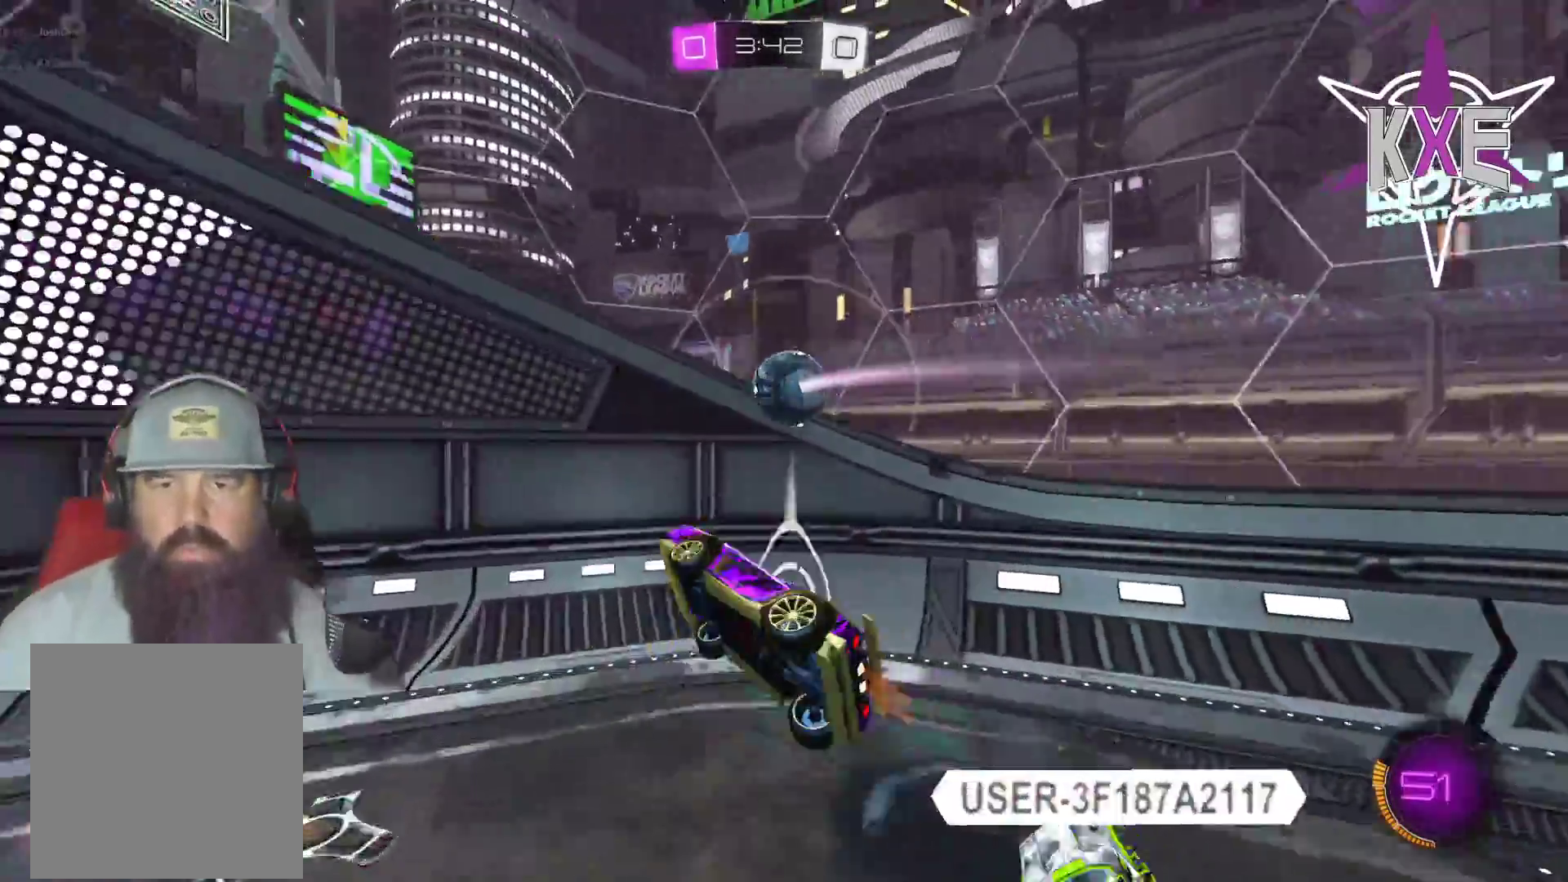
{"buttons": ["R2"], "left_stick": "right", "right_stick": "center", "events": []}
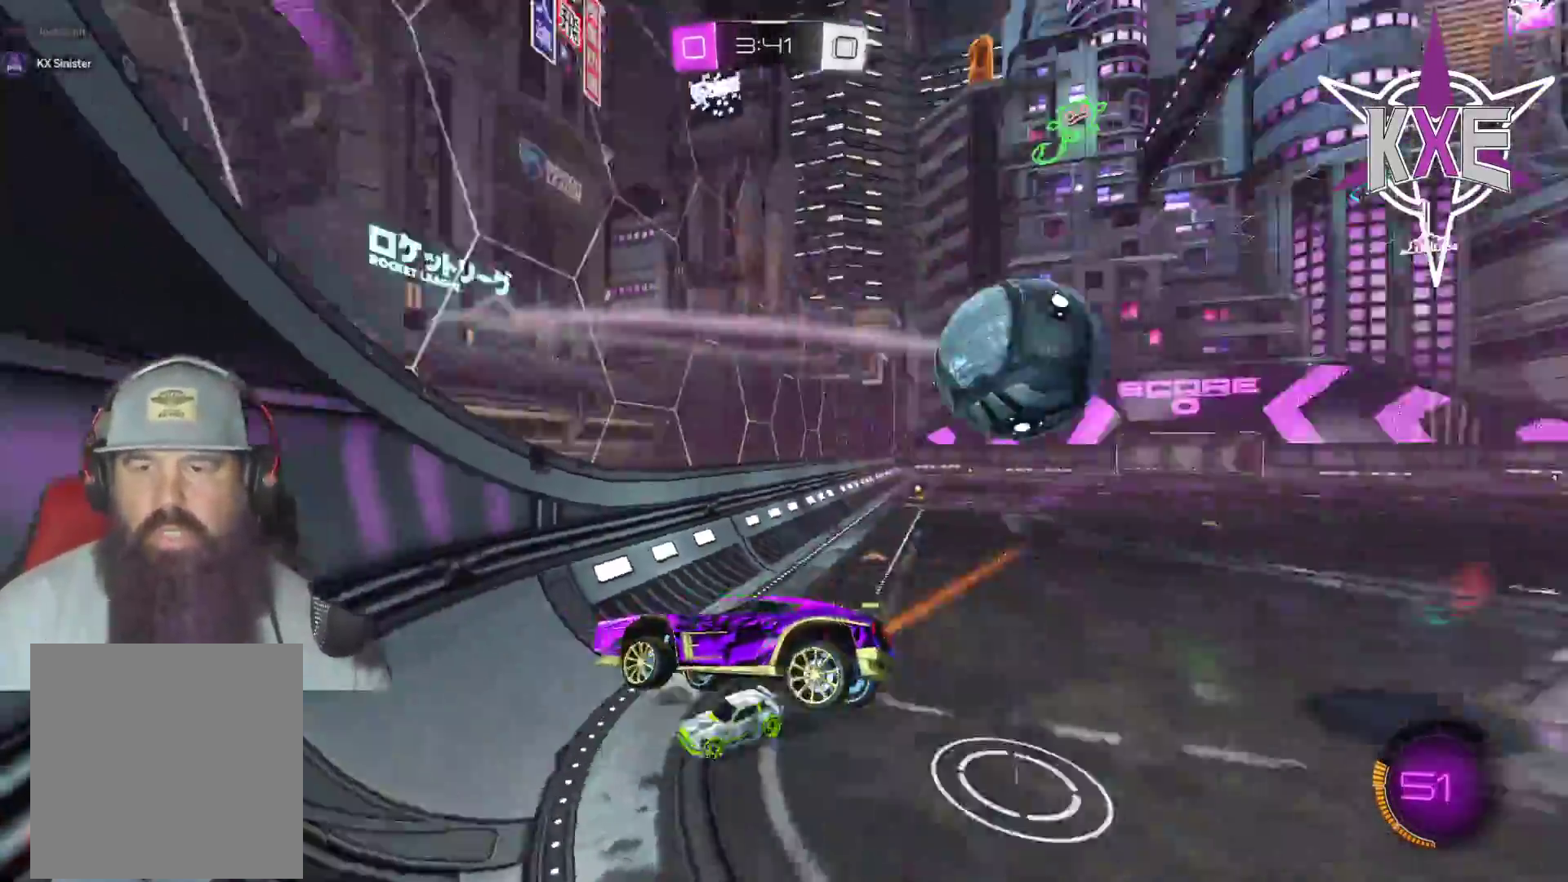
{"buttons": ["R1", "R2"], "left_stick": "up-right", "right_stick": "center", "events": [[150, "left_stick", "up-right"], [450, "R1", "down"]]}
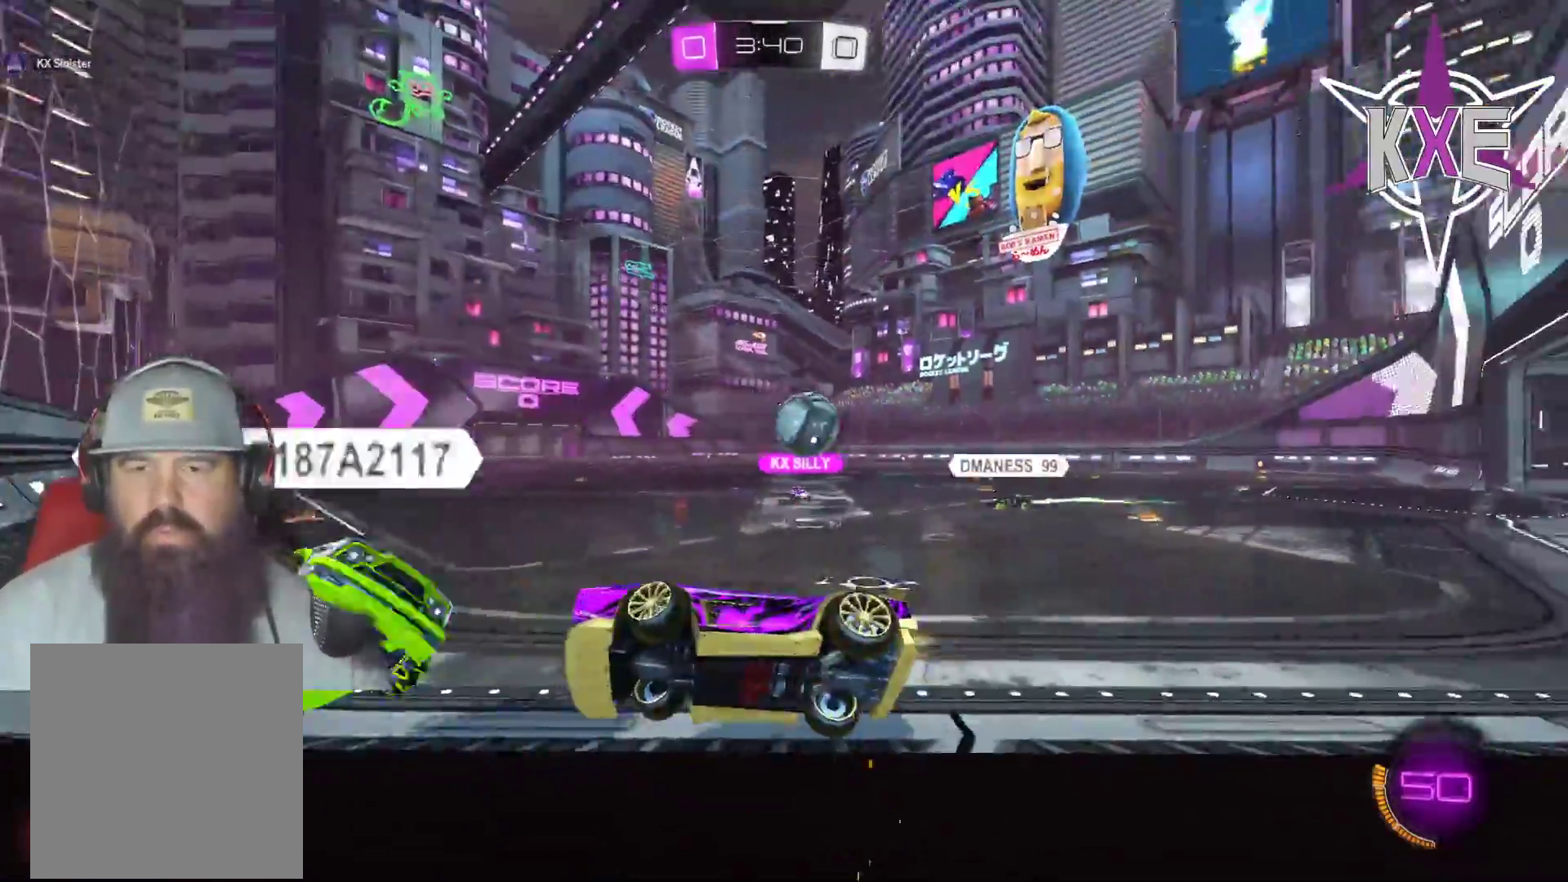
{"buttons": ["R1", "R2"], "left_stick": "up-left", "right_stick": "center", "events": [[300, "left_stick", "up-left"]]}
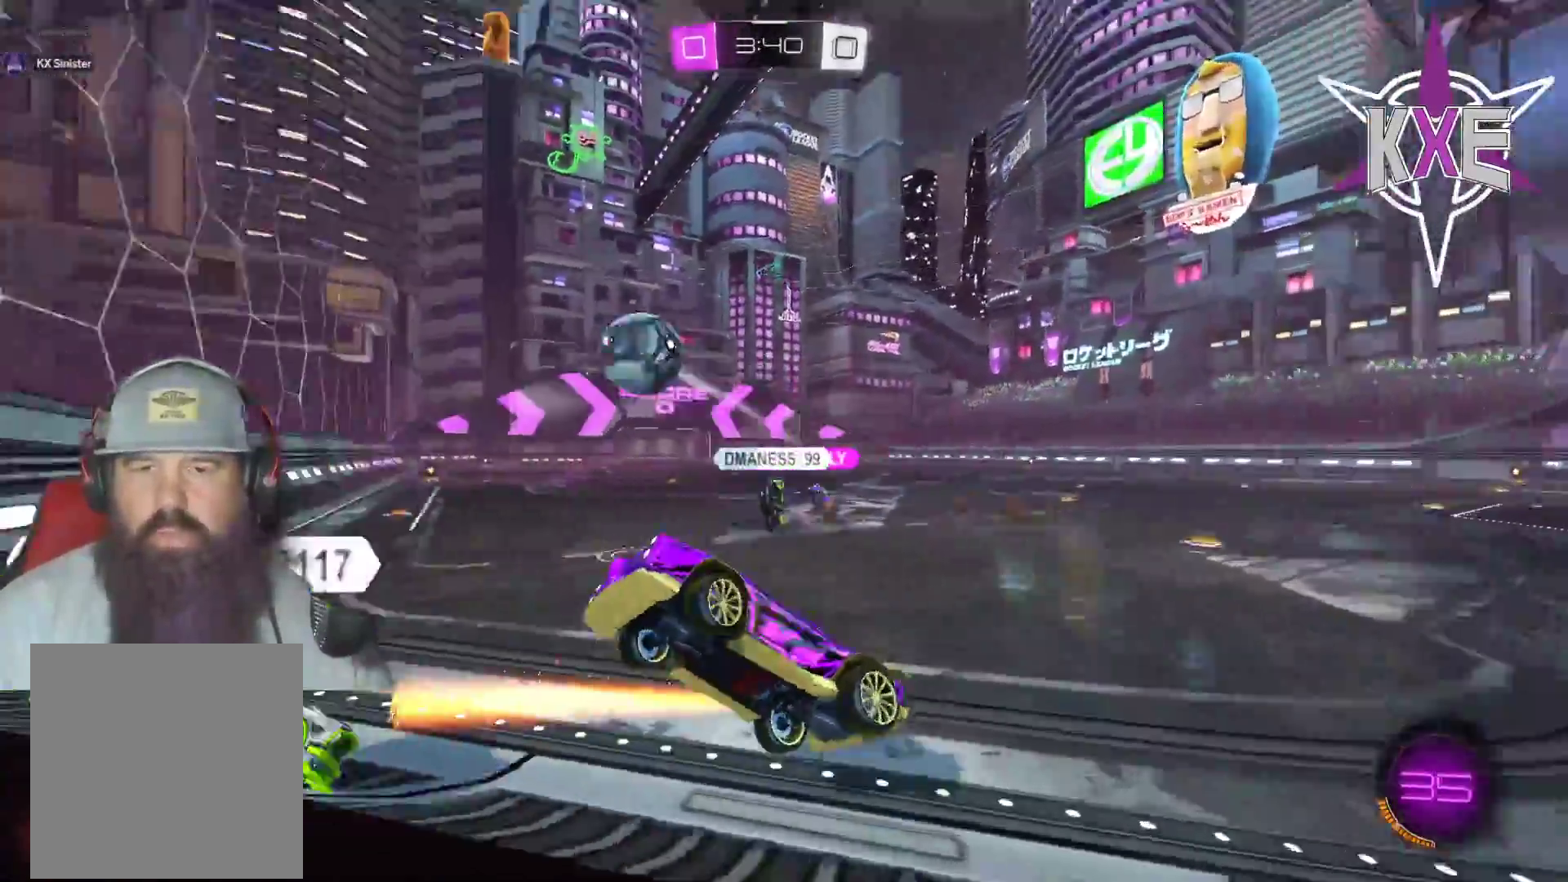
{"buttons": ["R1", "R2"], "left_stick": "left", "right_stick": "center", "events": [[200, "left_stick", "center"], [267, "left_stick", "left"]]}
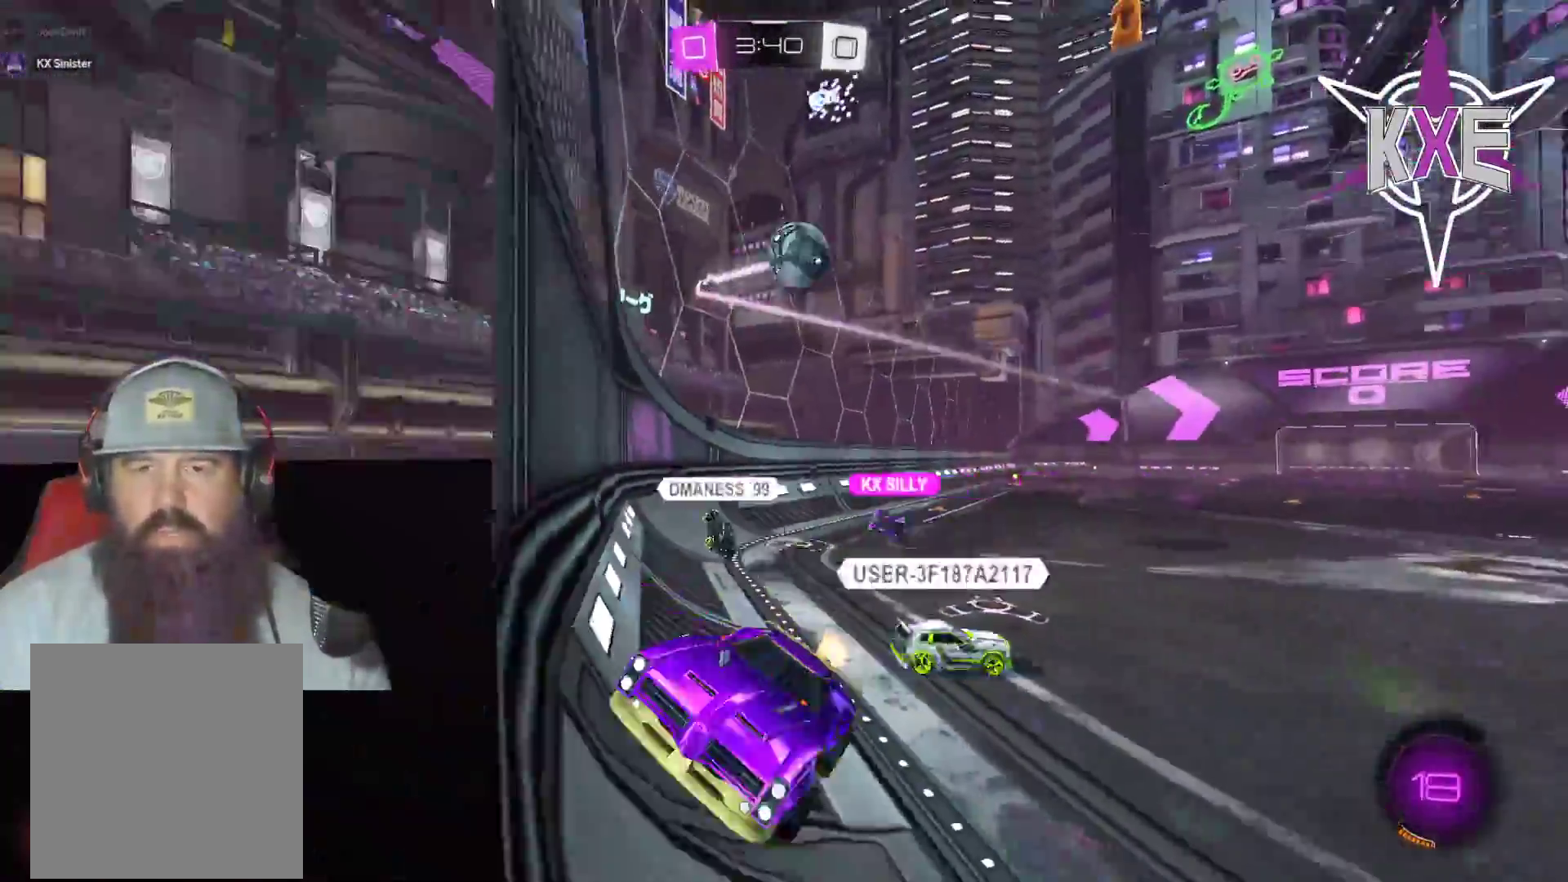
{"buttons": ["R1", "R2"], "left_stick": "left", "right_stick": "center", "events": [[33, "left_stick", "center"], [183, "R1", "up"], [267, "left_stick", "left"], [450, "R1", "down"]]}
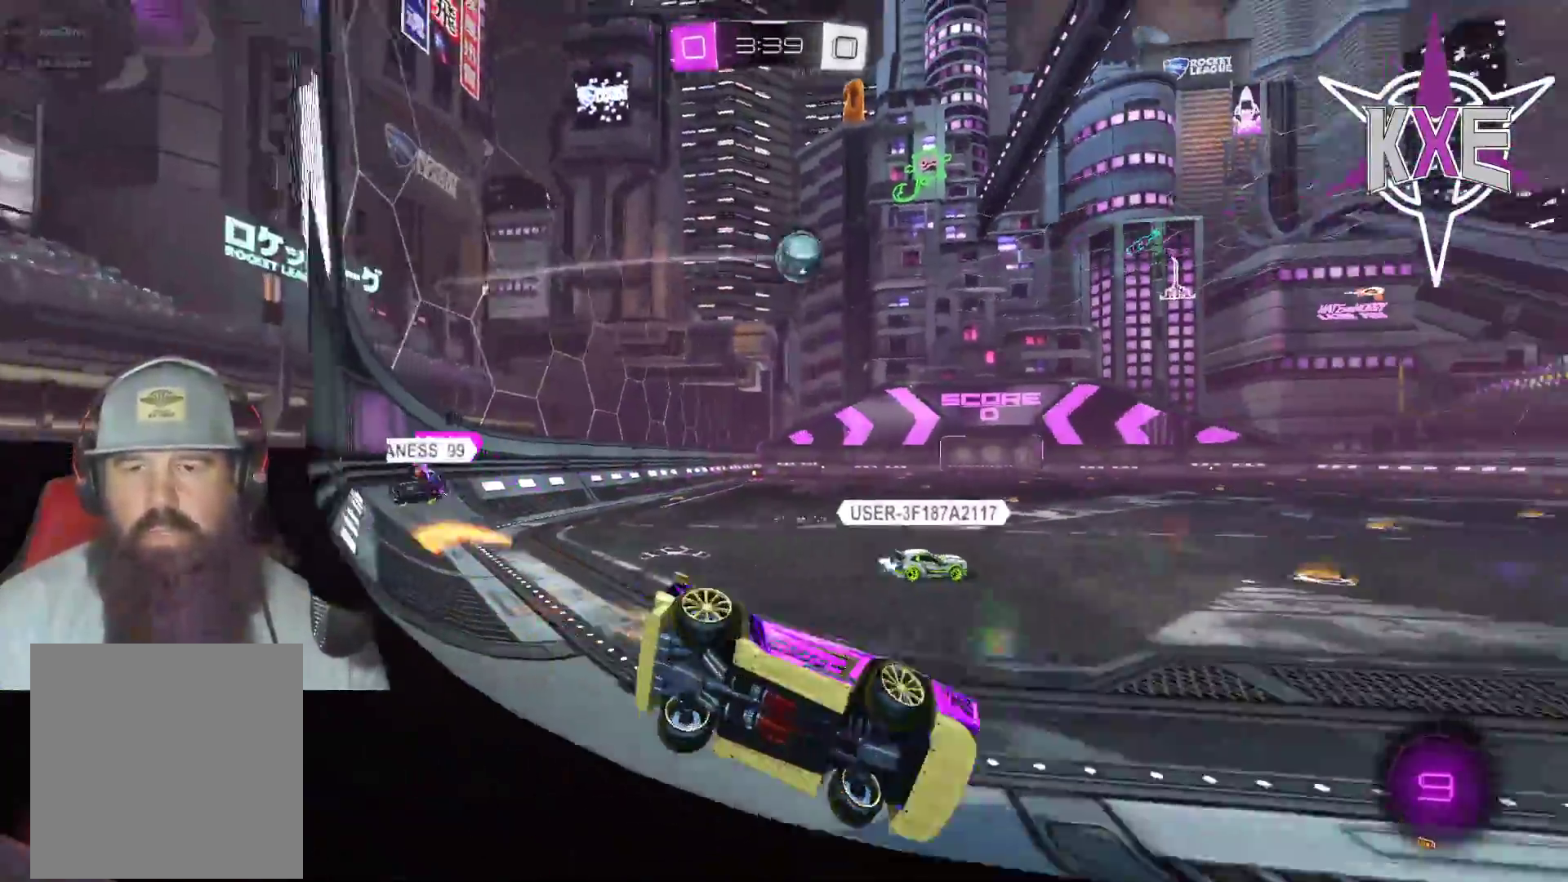
{"buttons": ["R1", "R2"], "left_stick": "up", "right_stick": "center", "events": [[450, "left_stick", "up"]]}
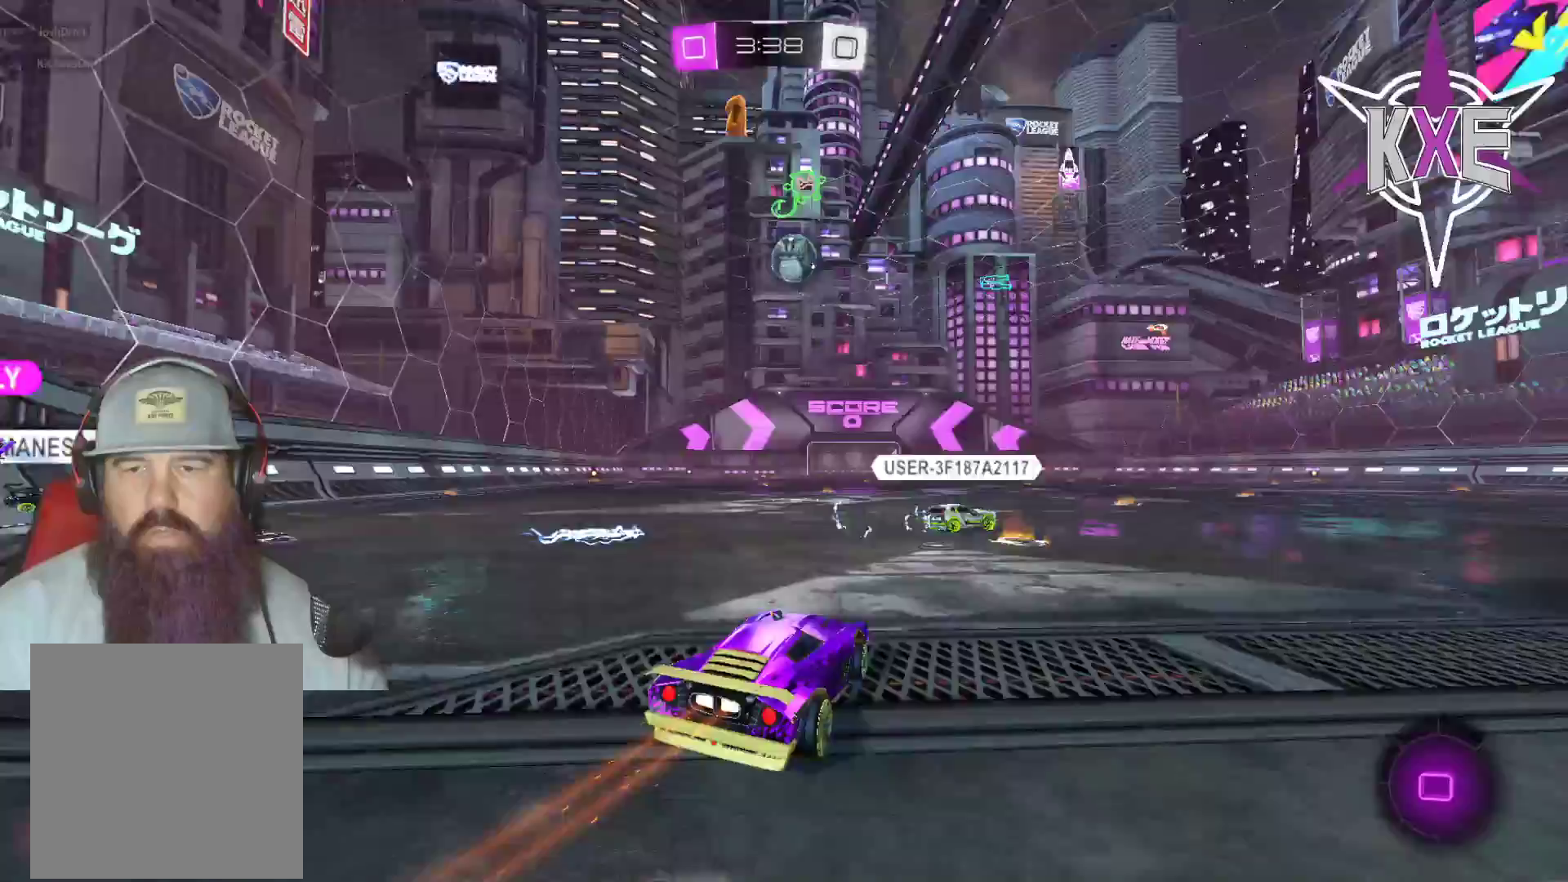
{"buttons": ["R1", "R2"], "left_stick": "up-left", "right_stick": "center", "events": [[17, "left_stick", "up-right"], [200, "CROSS", "down"], [233, "L3", "down"], [233, "left_stick", "up-left"], [300, "CROSS", "up"], [350, "CROSS", "down"], [483, "CROSS", "up"], [483, "L3", "up"]]}
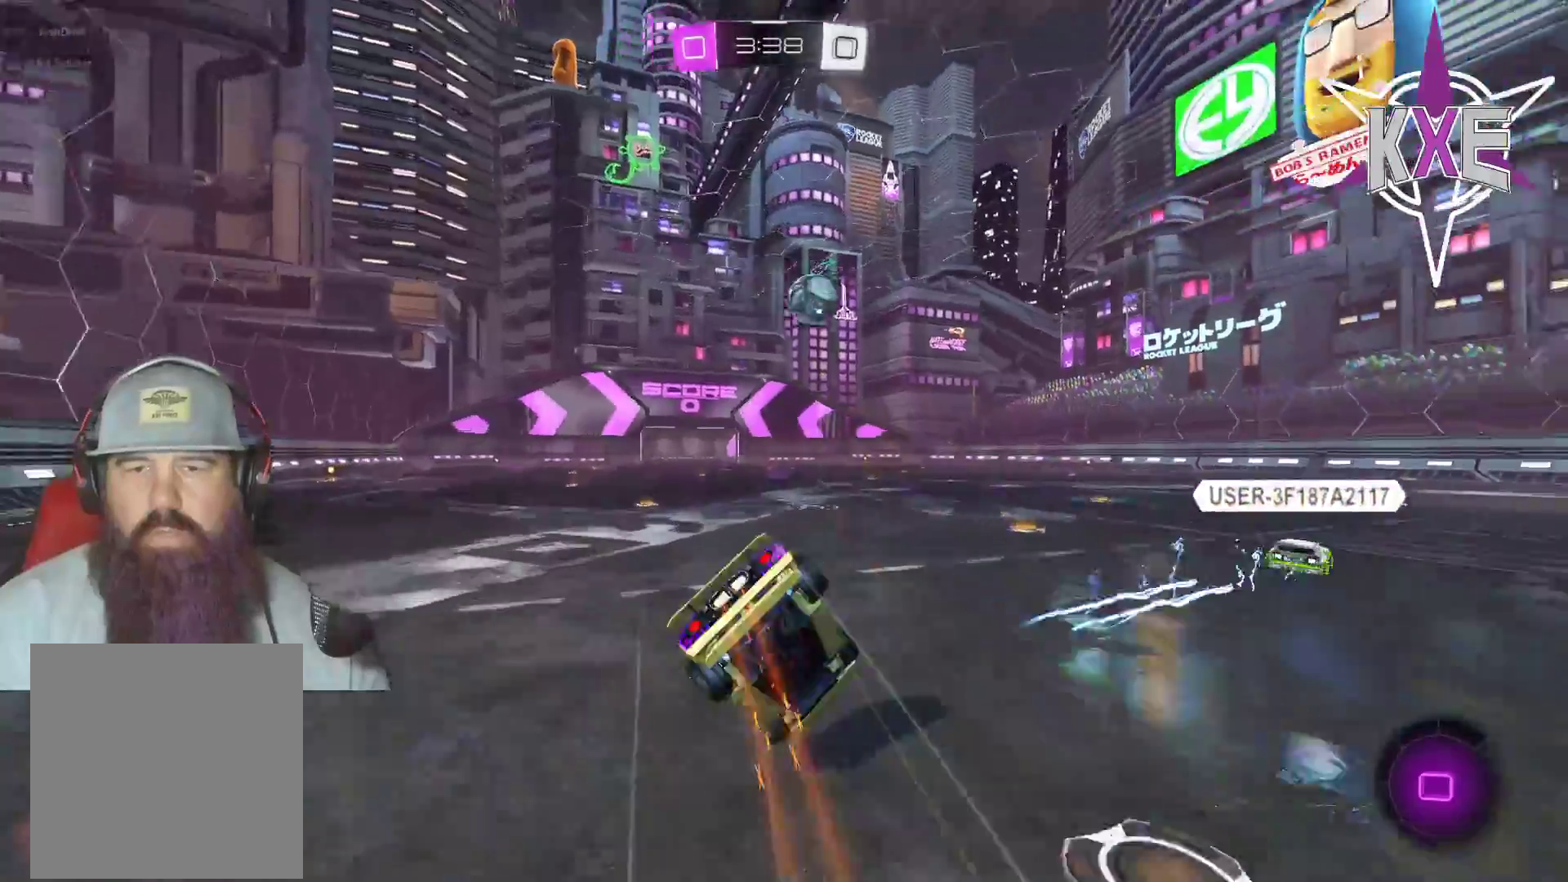
{"buttons": ["R2"], "left_stick": "center", "right_stick": "center", "events": [[67, "TRIANGLE", "down"], [67, "left_stick", "center"], [233, "TRIANGLE", "up"], [250, "R1", "up"]]}
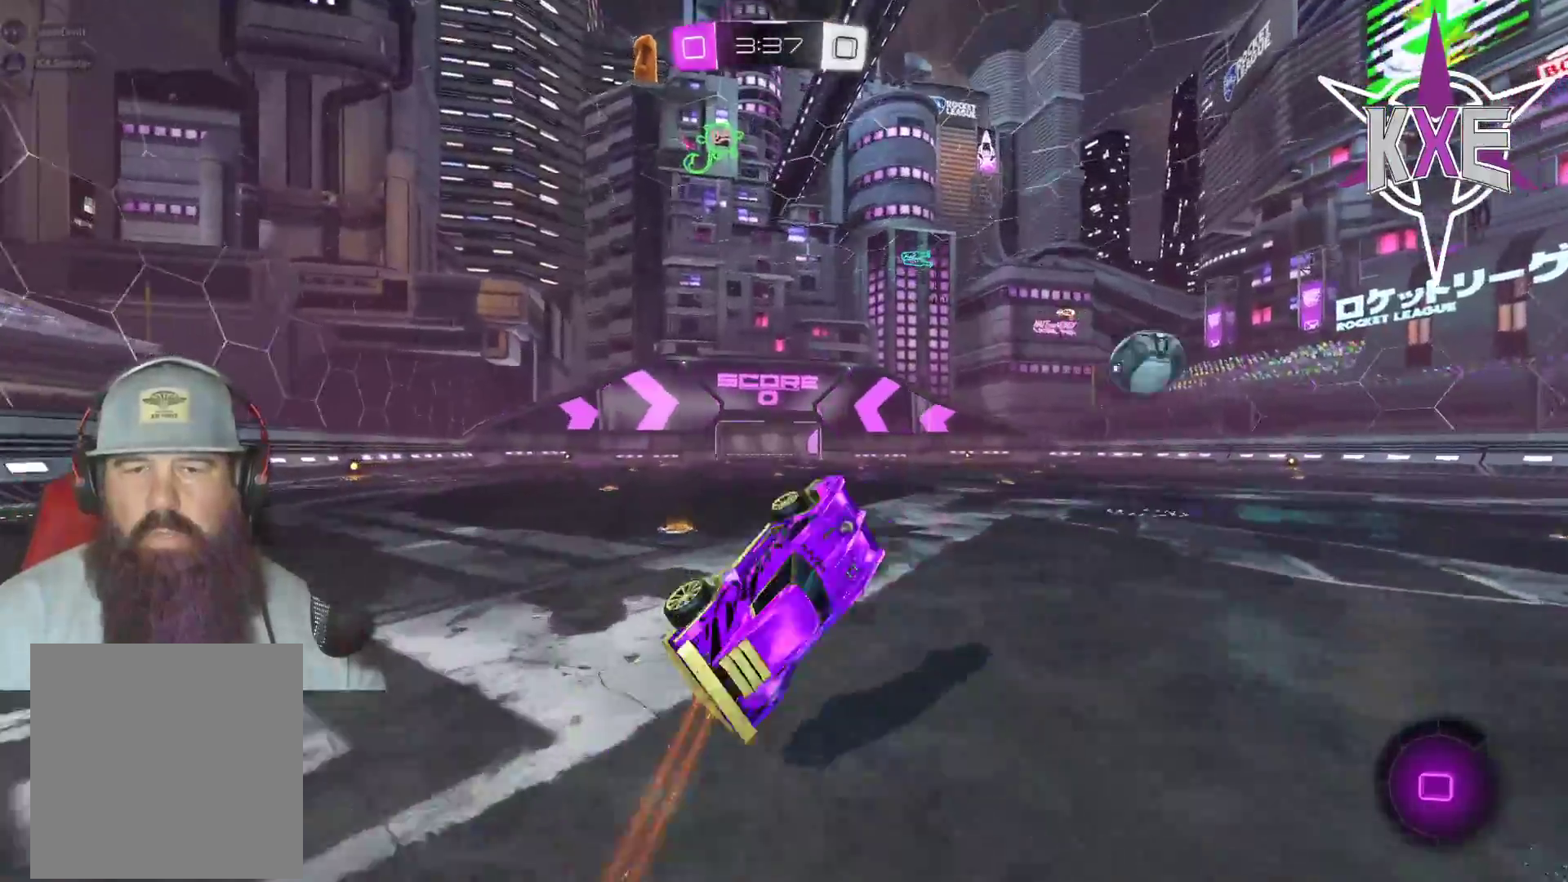
{"buttons": ["L1", "R1", "R2"], "left_stick": "up", "right_stick": "center", "events": [[367, "left_stick", "up"], [433, "L1", "down"], [483, "R1", "down"]]}
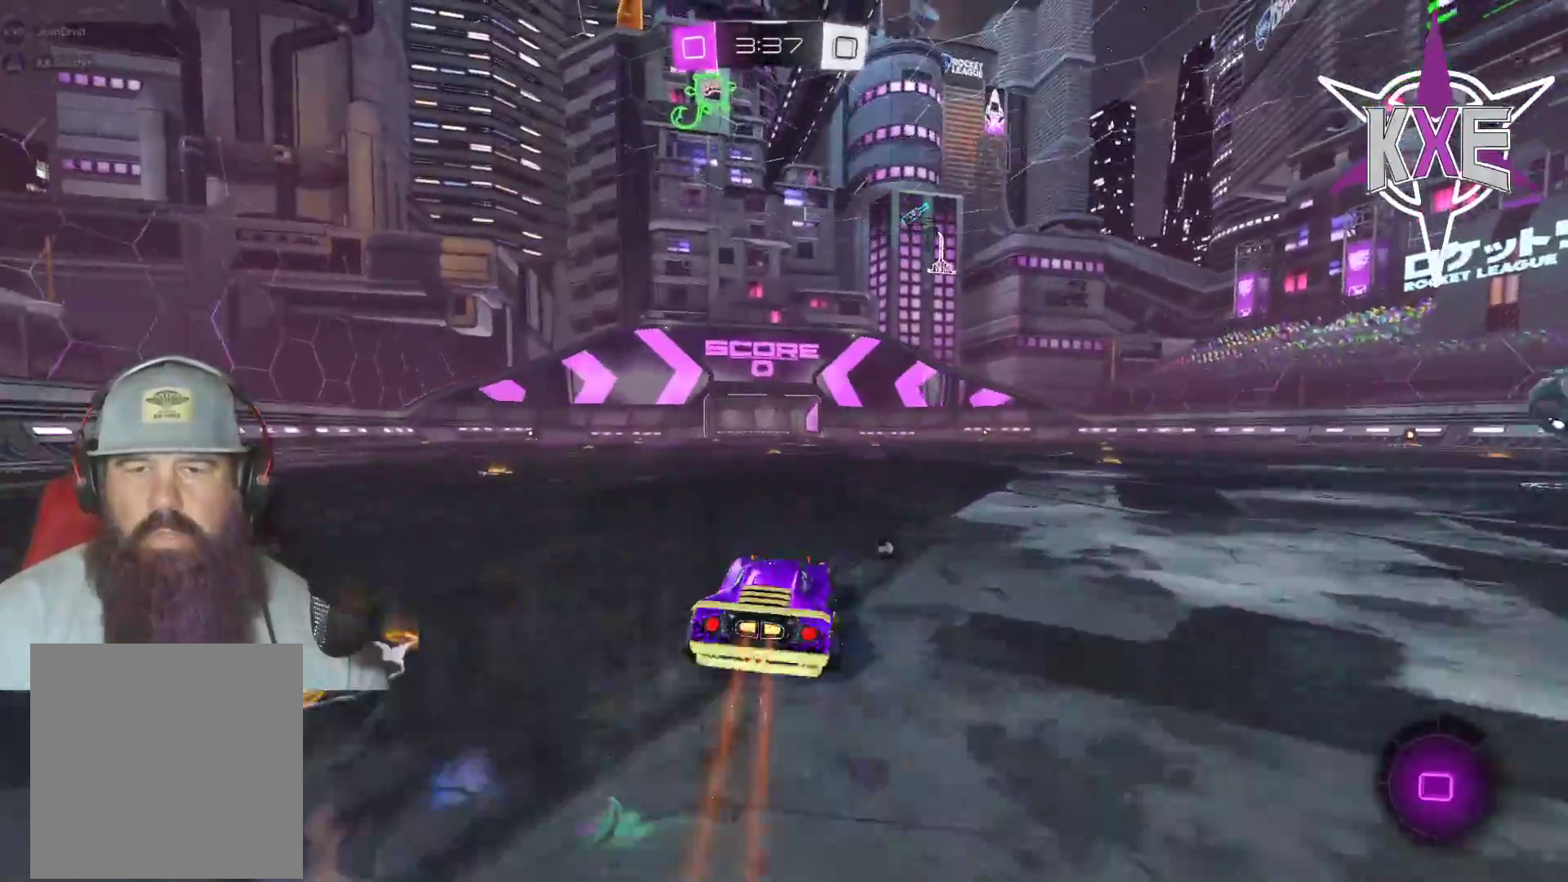
{"buttons": ["L1", "R2"], "left_stick": "center", "right_stick": "center", "events": [[50, "CROSS", "down"], [100, "L3", "down"], [183, "CROSS", "up"], [200, "L3", "up"], [267, "R1", "up"], [300, "left_stick", "center"]]}
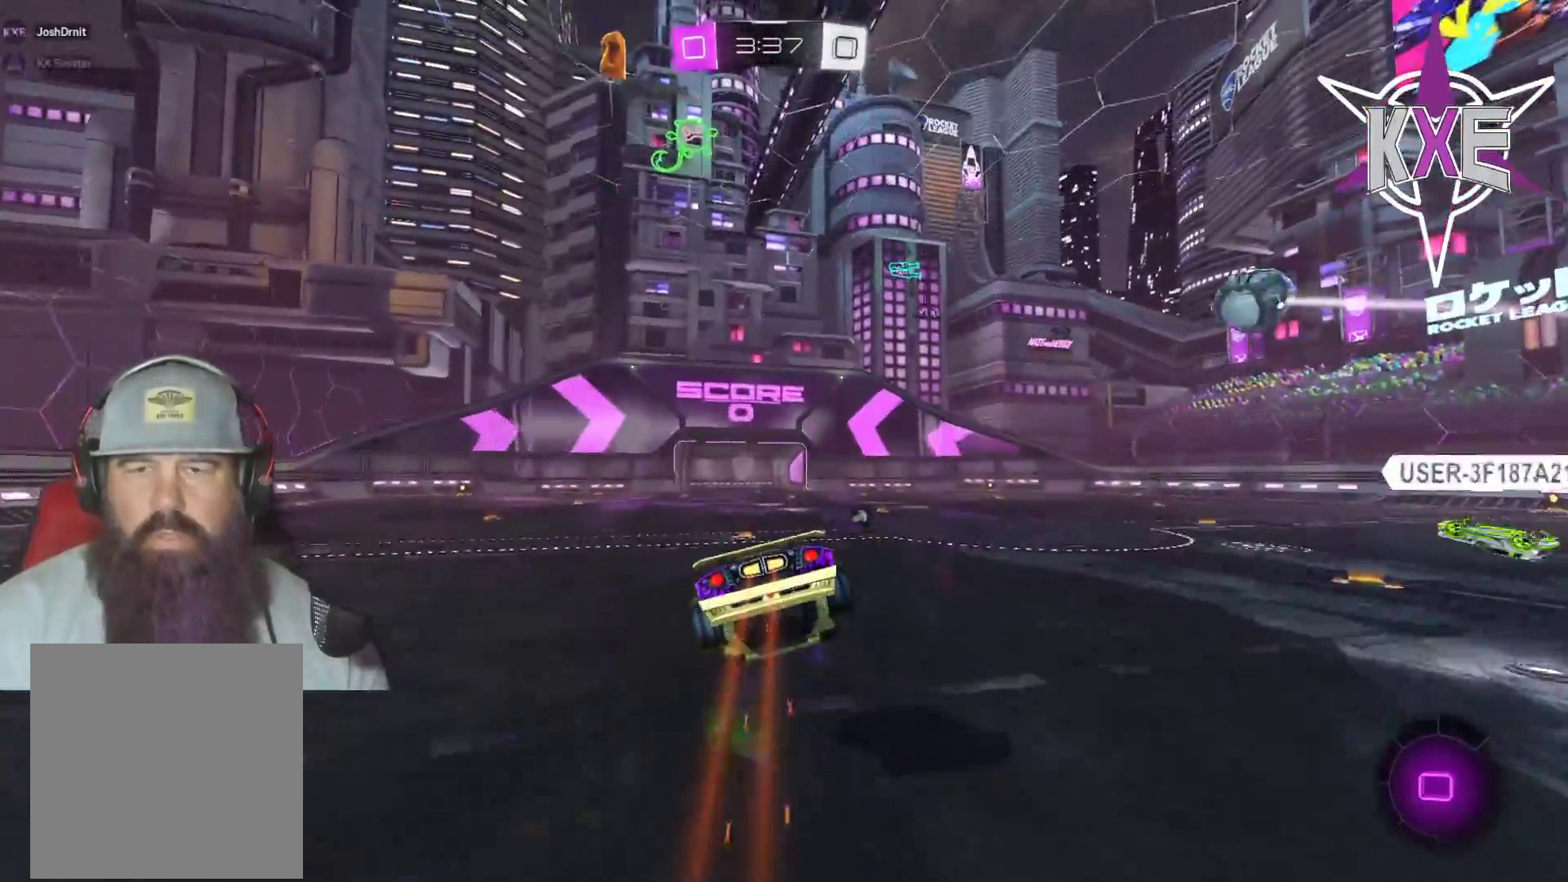
{"buttons": ["L1", "R2"], "left_stick": "down", "right_stick": "center", "events": [[67, "left_stick", "down"], [283, "left_stick", "center"], [400, "left_stick", "down"]]}
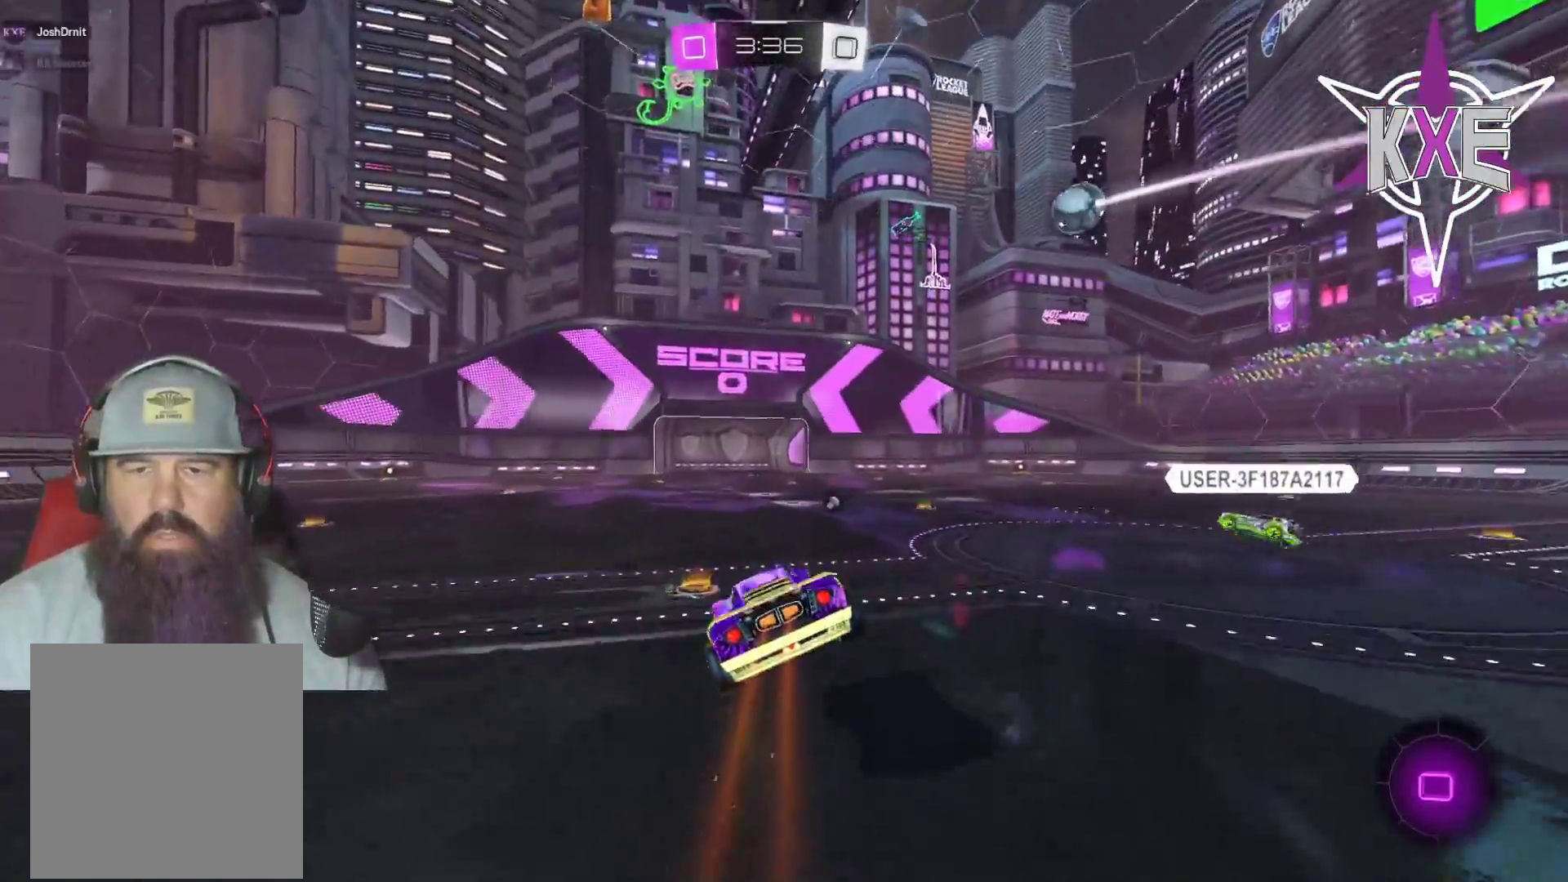
{"buttons": ["CROSS", "L1", "R2"], "left_stick": "up", "right_stick": "center", "events": [[233, "left_stick", "right"], [333, "left_stick", "up"], [350, "CROSS", "down"]]}